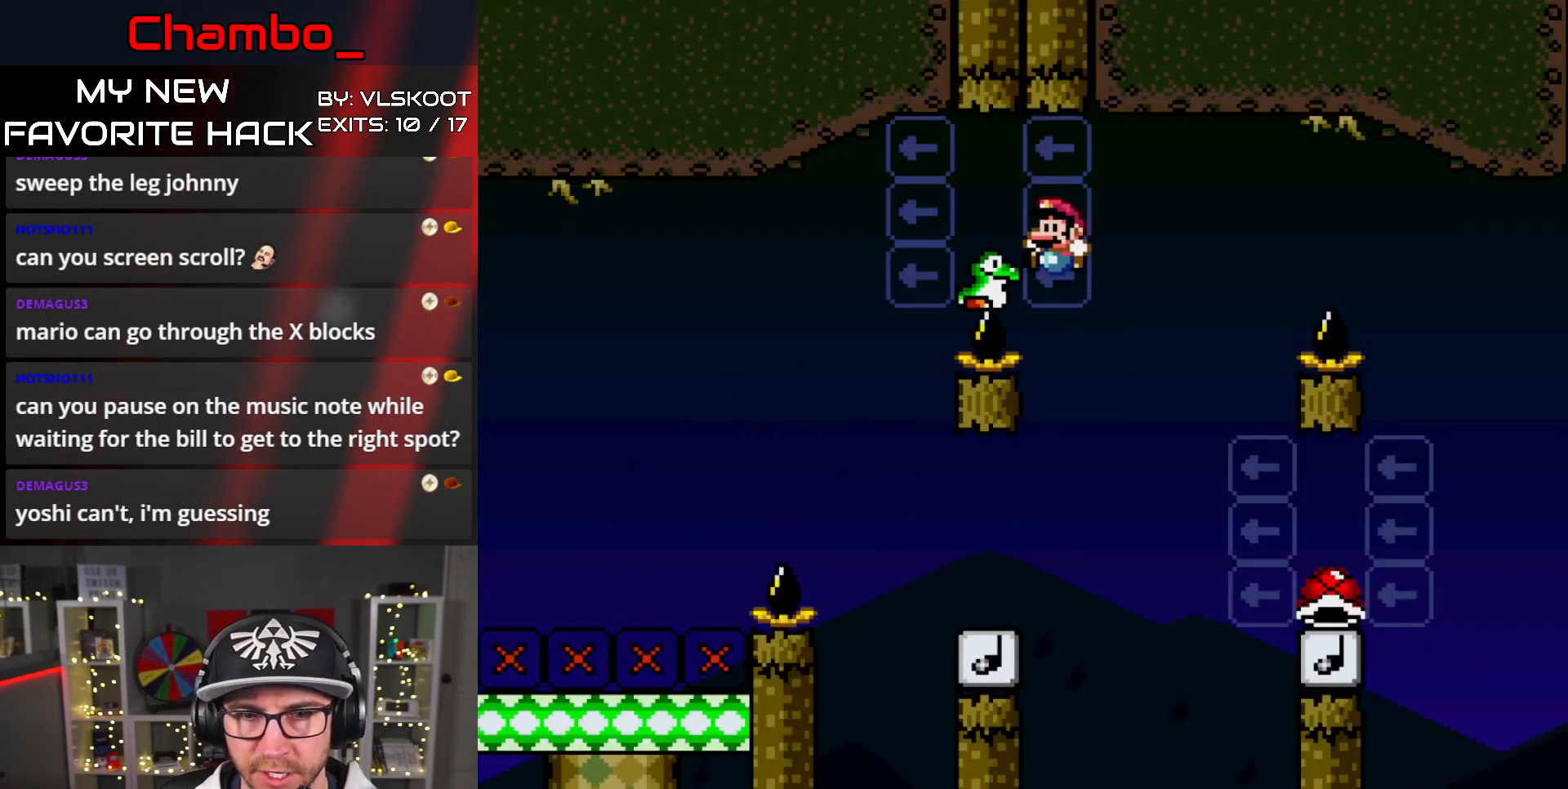
Gameplay with a controller (Nintendo layout); each line is a JSON object with the inputs held at the frame after it. "events" lists button and stick changes between this image and that frame as [ms after this image, input, new state], when the widget could be followed in between. Not read: L3 R1 R3.
{"buttons": ["B", "Y", "DPAD_RIGHT"], "events": [[233, "DPAD_LEFT", "up"], [250, "DPAD_RIGHT", "down"]]}
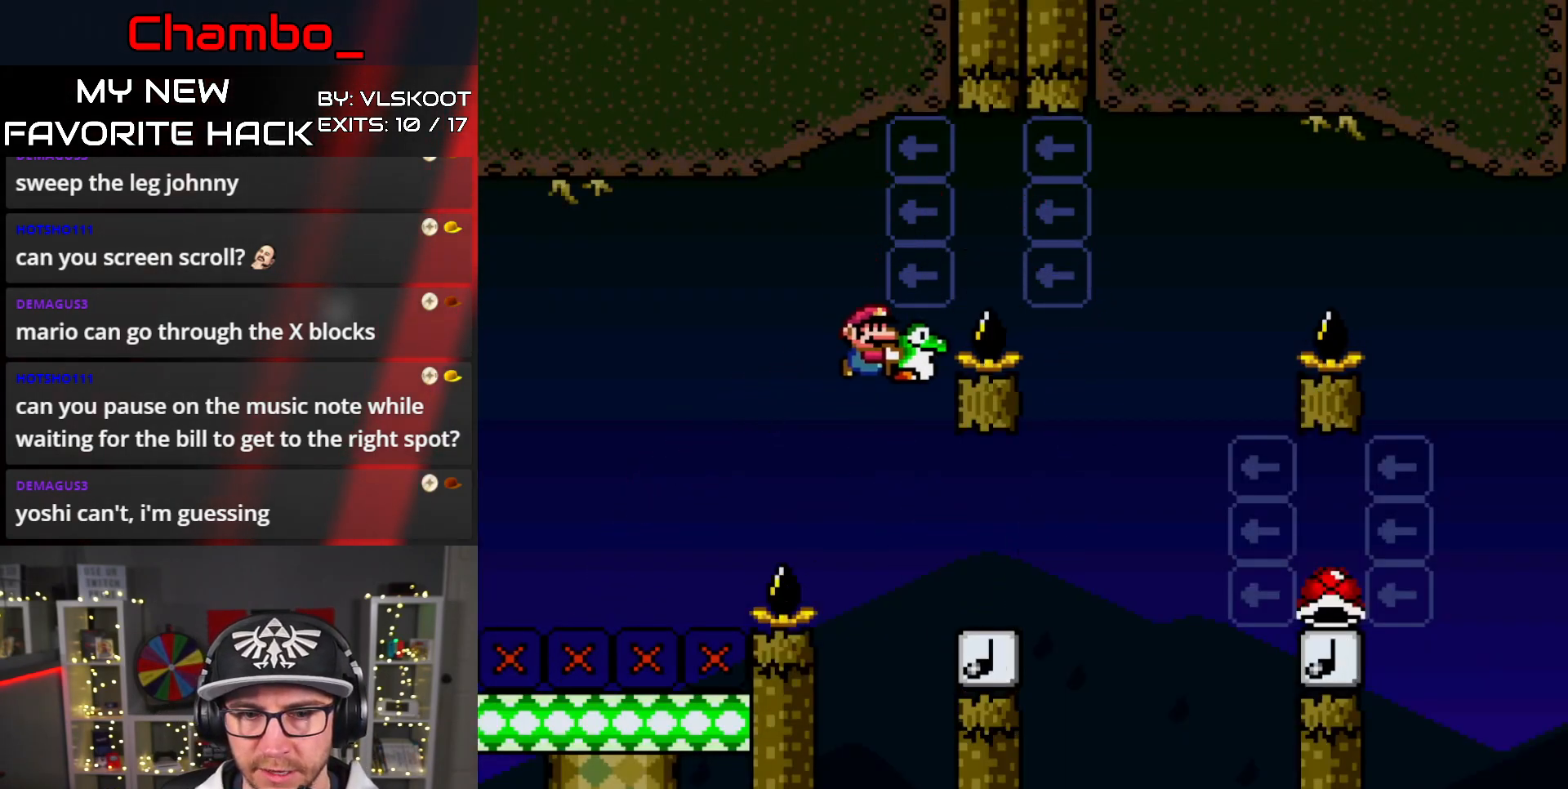
{"buttons": ["B", "Y", "DPAD_RIGHT"], "events": [[233, "B", "up"], [300, "B", "down"]]}
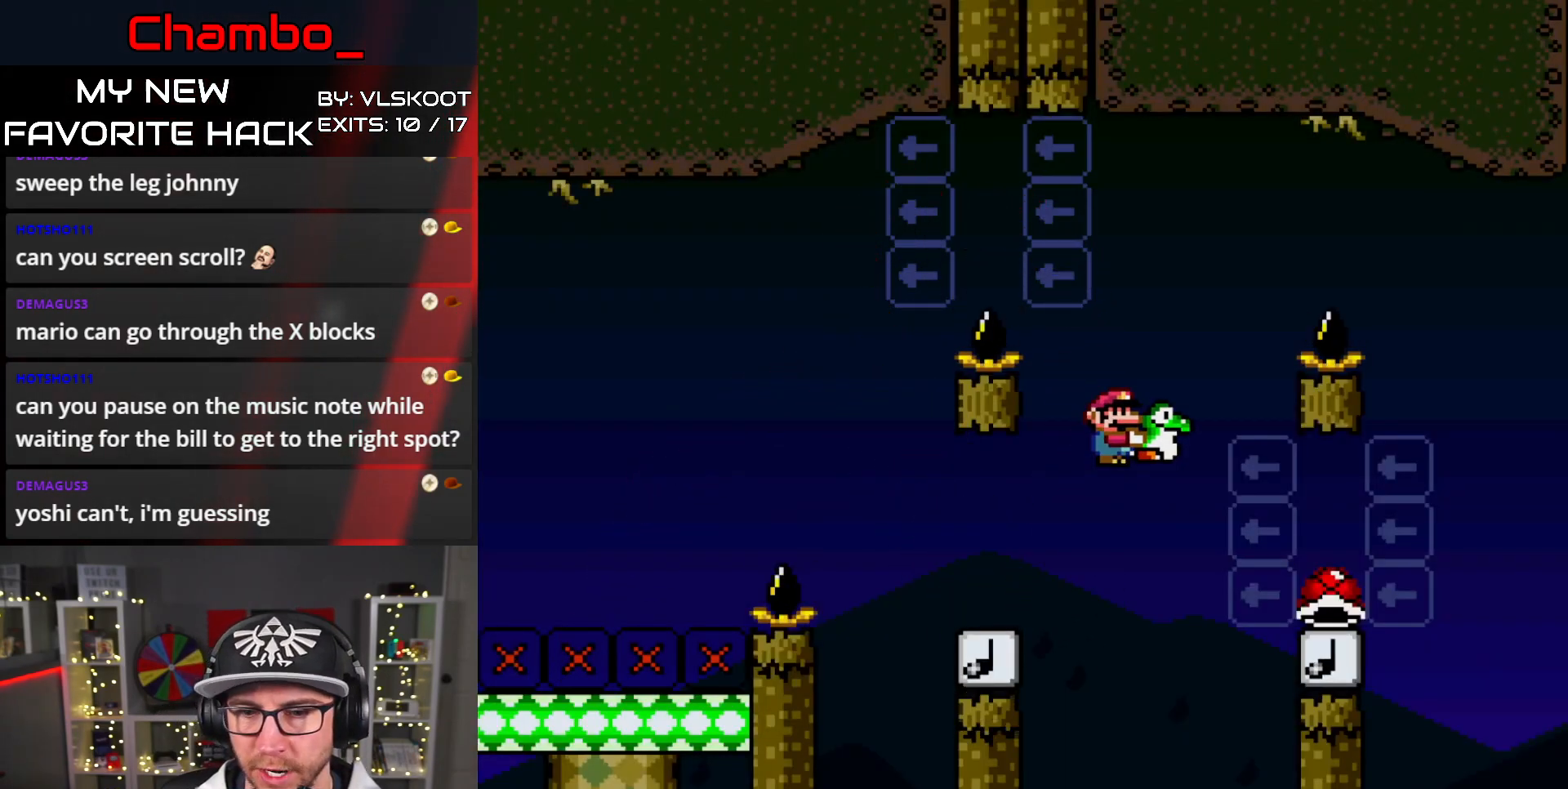
{"buttons": ["B", "Y", "DPAD_LEFT"], "events": [[417, "B", "up"], [467, "DPAD_RIGHT", "up"], [483, "DPAD_LEFT", "down"], [500, "B", "down"]]}
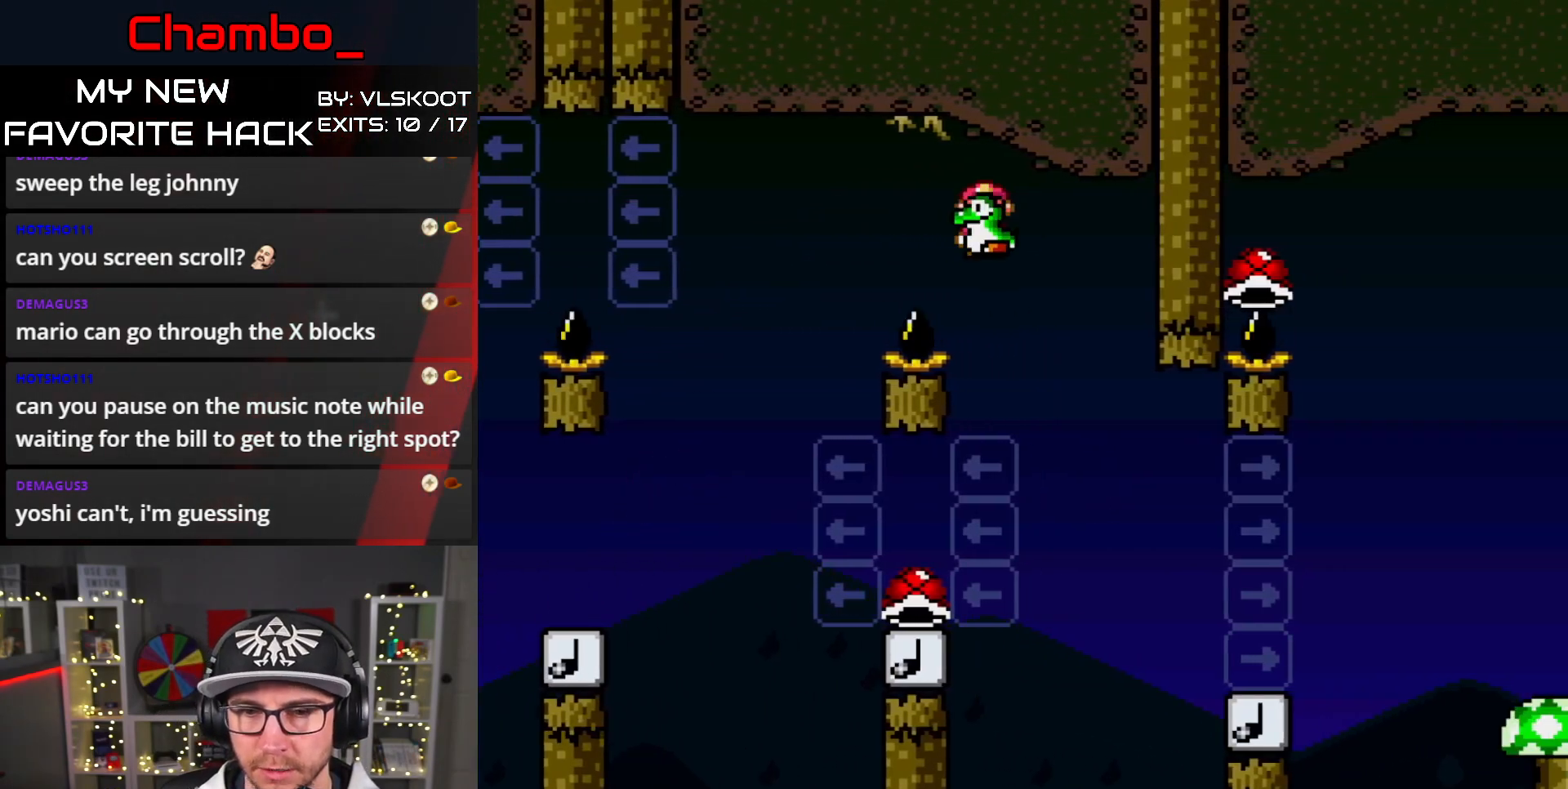
{"buttons": ["B", "Y", "DPAD_LEFT"], "events": [[250, "B", "up"], [450, "B", "down"]]}
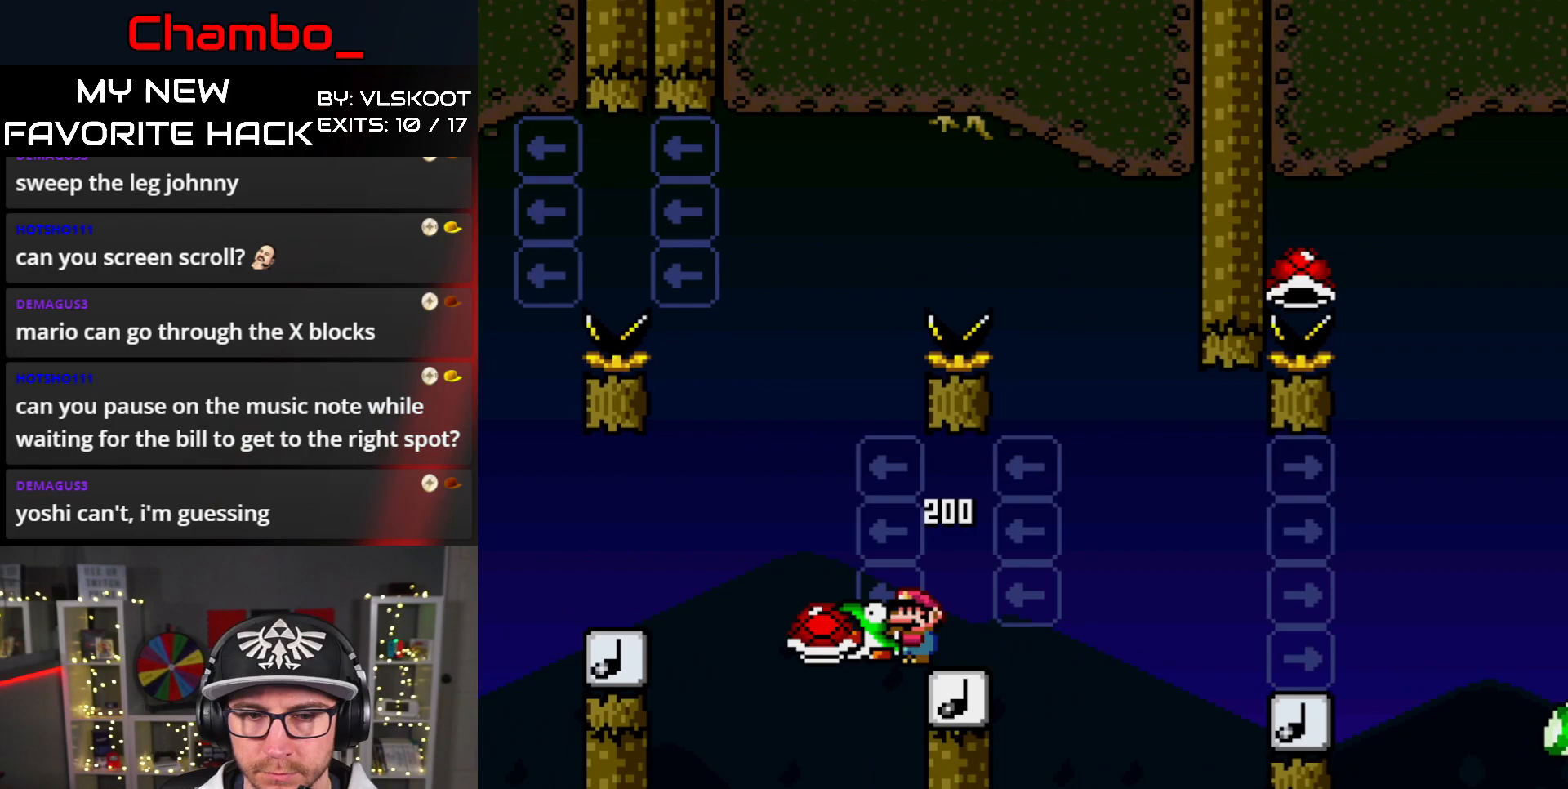
{"buttons": ["Y", "DPAD_RIGHT"], "events": [[33, "DPAD_LEFT", "up"], [33, "DPAD_RIGHT", "down"], [483, "B", "up"]]}
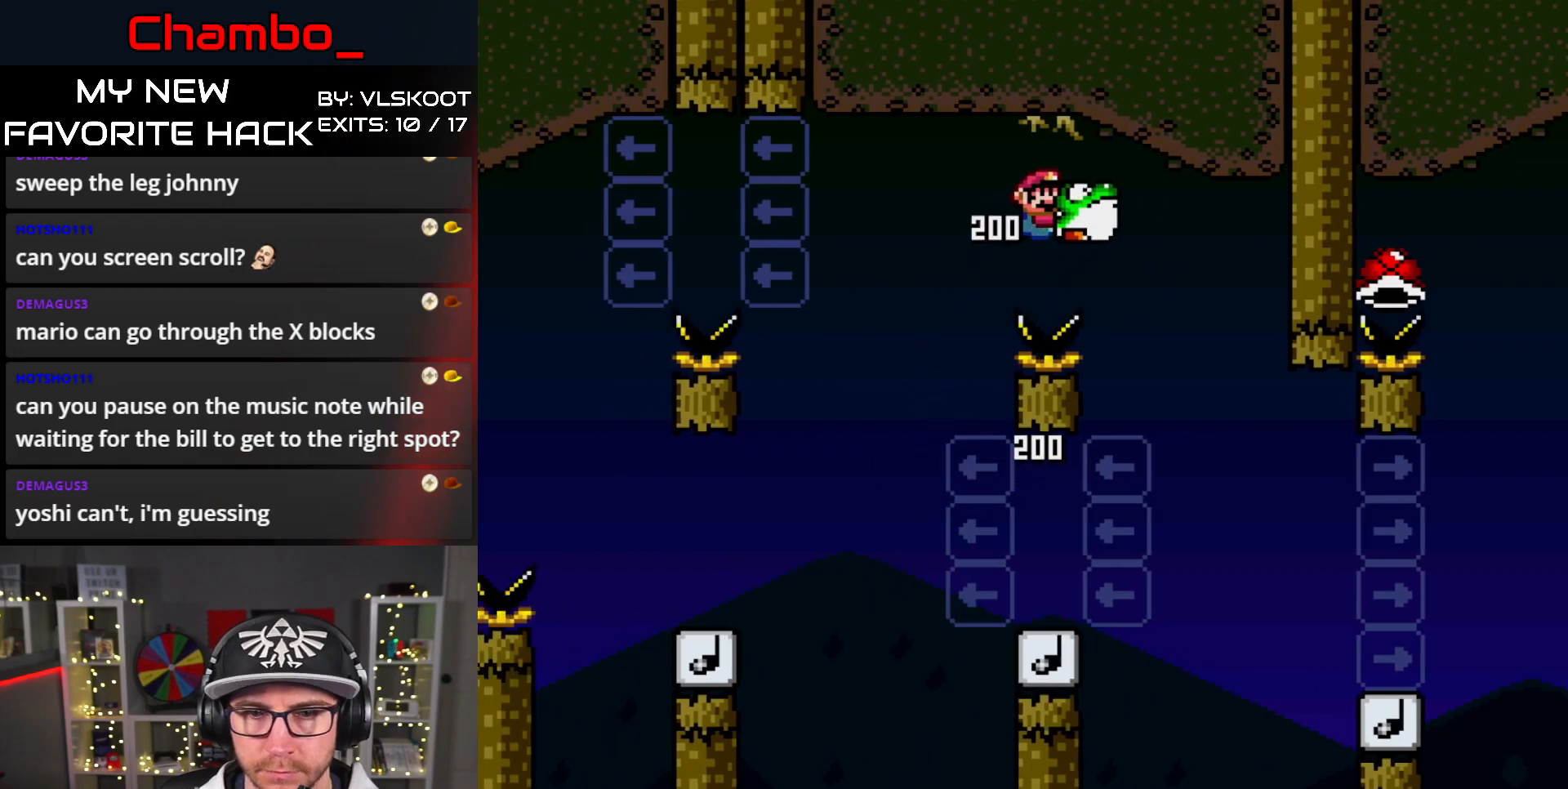
{"buttons": ["Y", "DPAD_RIGHT"], "events": [[100, "B", "down"], [283, "B", "up"]]}
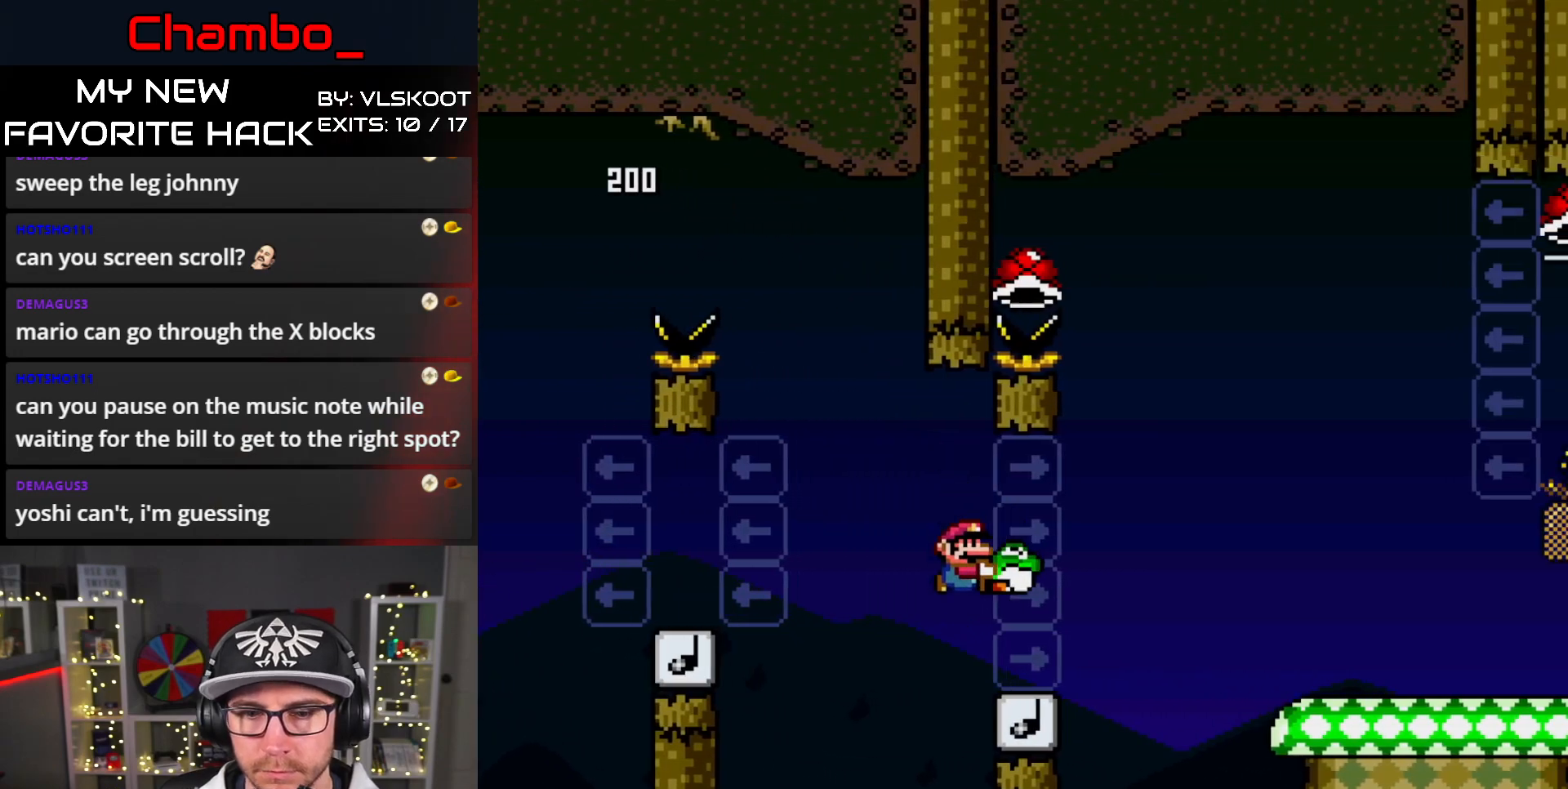
{"buttons": ["B", "Y", "DPAD_LEFT"], "events": [[100, "B", "down"], [233, "DPAD_LEFT", "down"], [233, "DPAD_RIGHT", "up"]]}
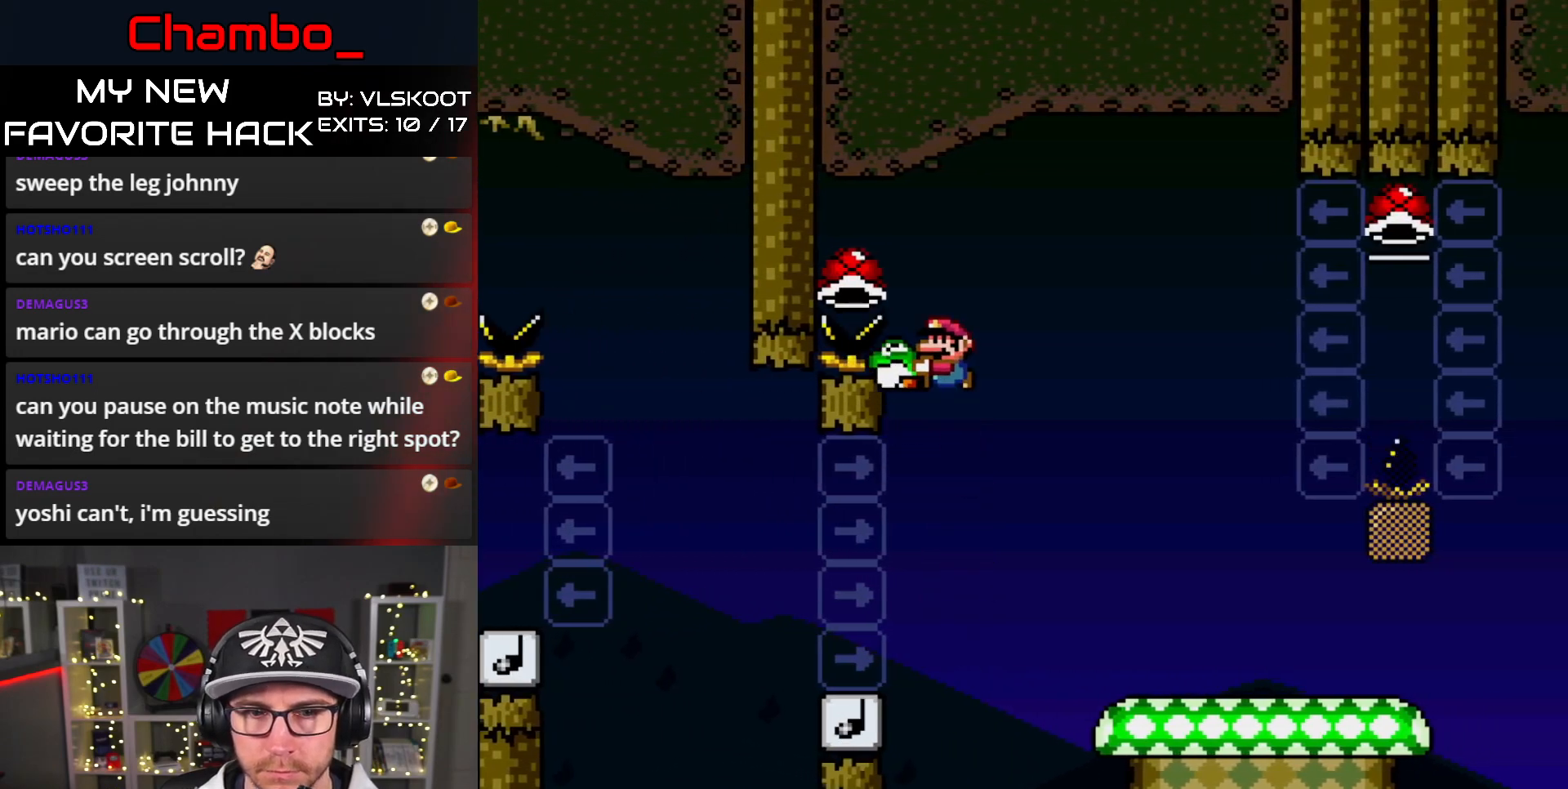
{"buttons": ["B", "Y", "DPAD_RIGHT"], "events": [[100, "DPAD_LEFT", "up"], [100, "DPAD_RIGHT", "down"]]}
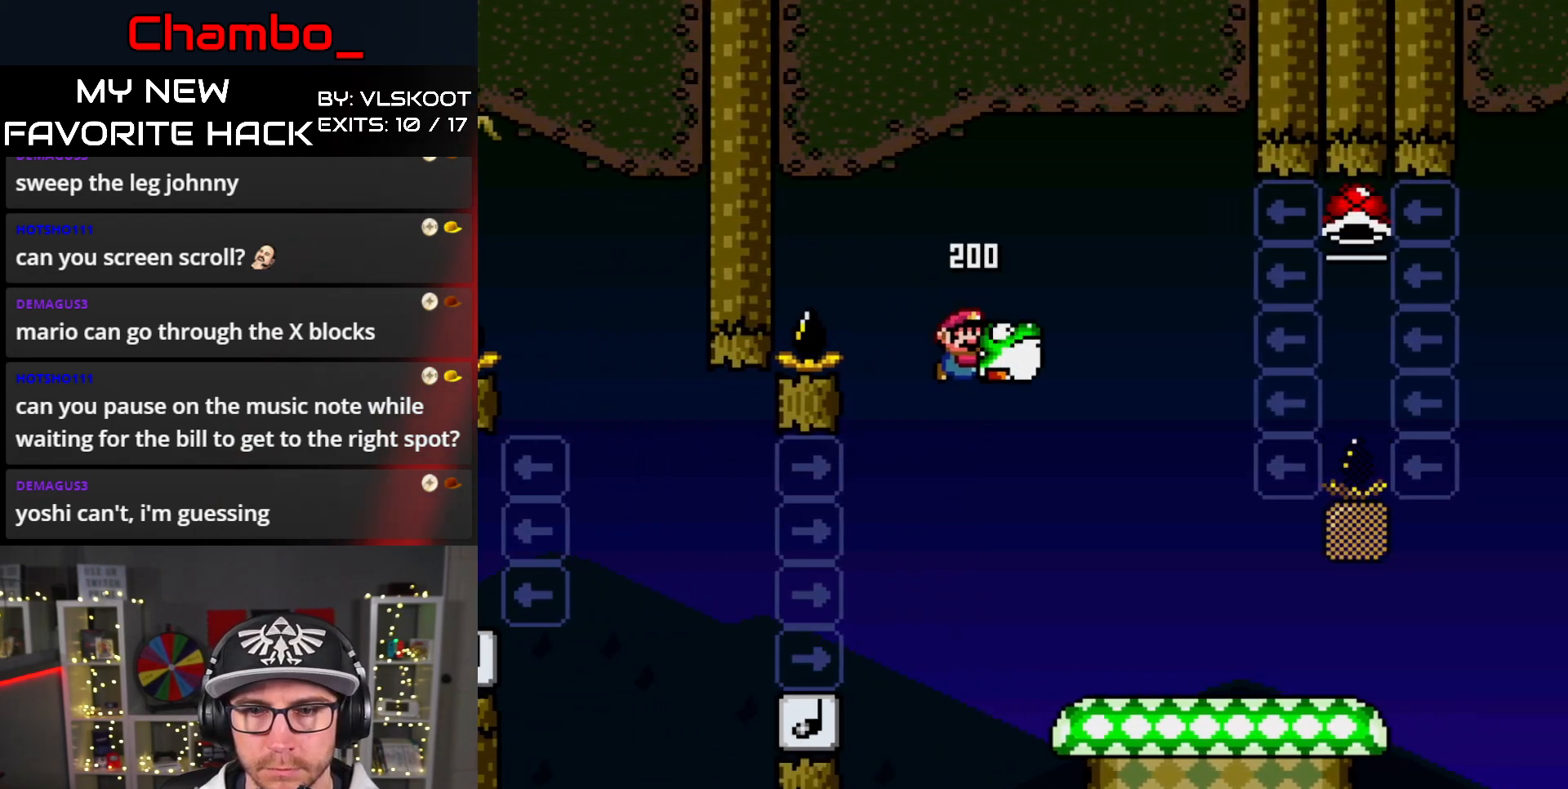
{"buttons": ["Y", "DPAD_RIGHT"], "events": [[117, "B", "up"]]}
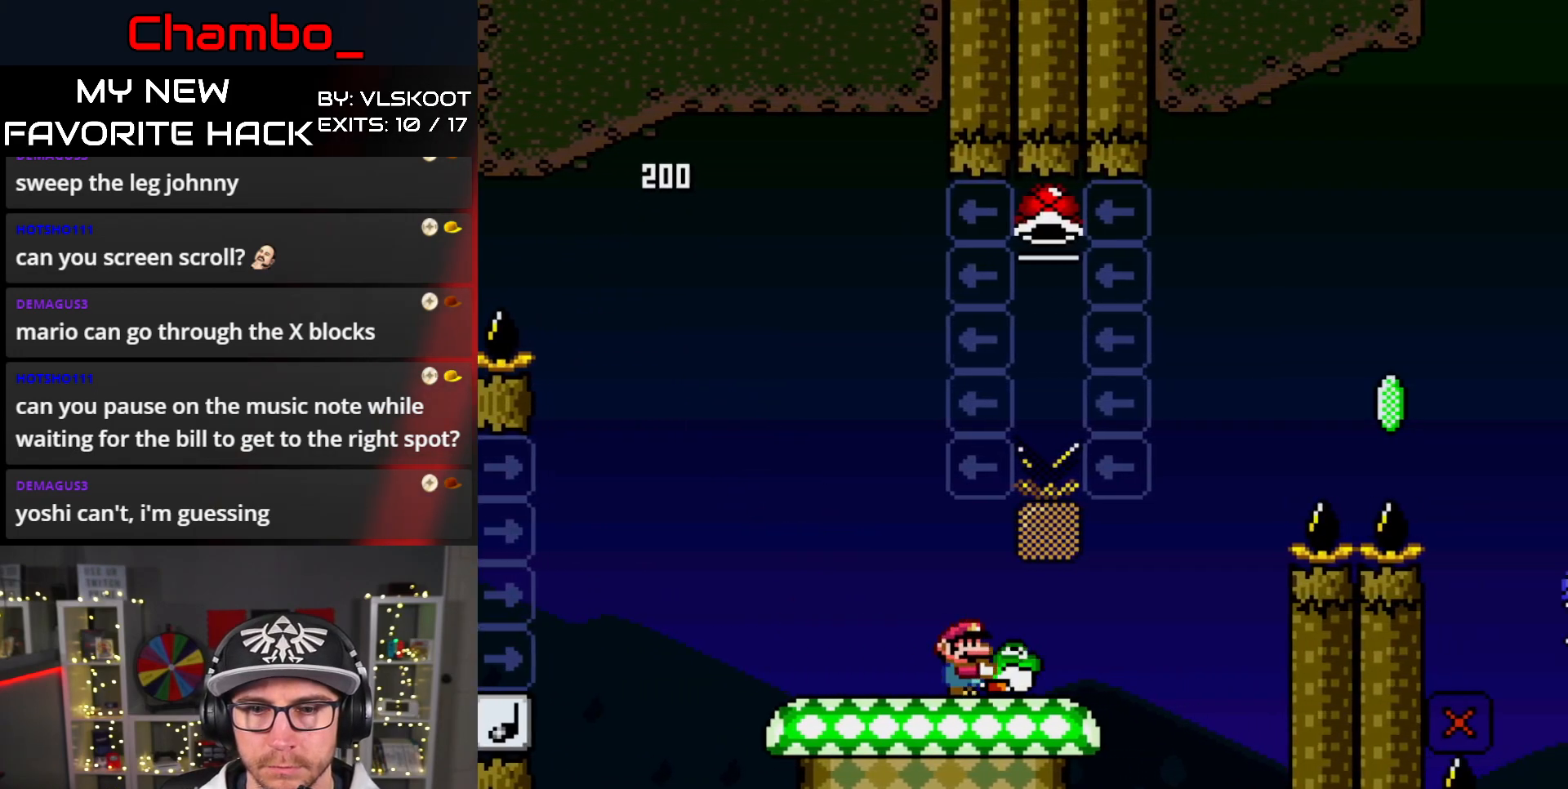
{"buttons": ["B", "Y", "DPAD_UP", "DPAD_LEFT"], "events": [[183, "B", "down"], [217, "DPAD_RIGHT", "up"], [233, "DPAD_LEFT", "down"], [233, "DPAD_UP", "down"]]}
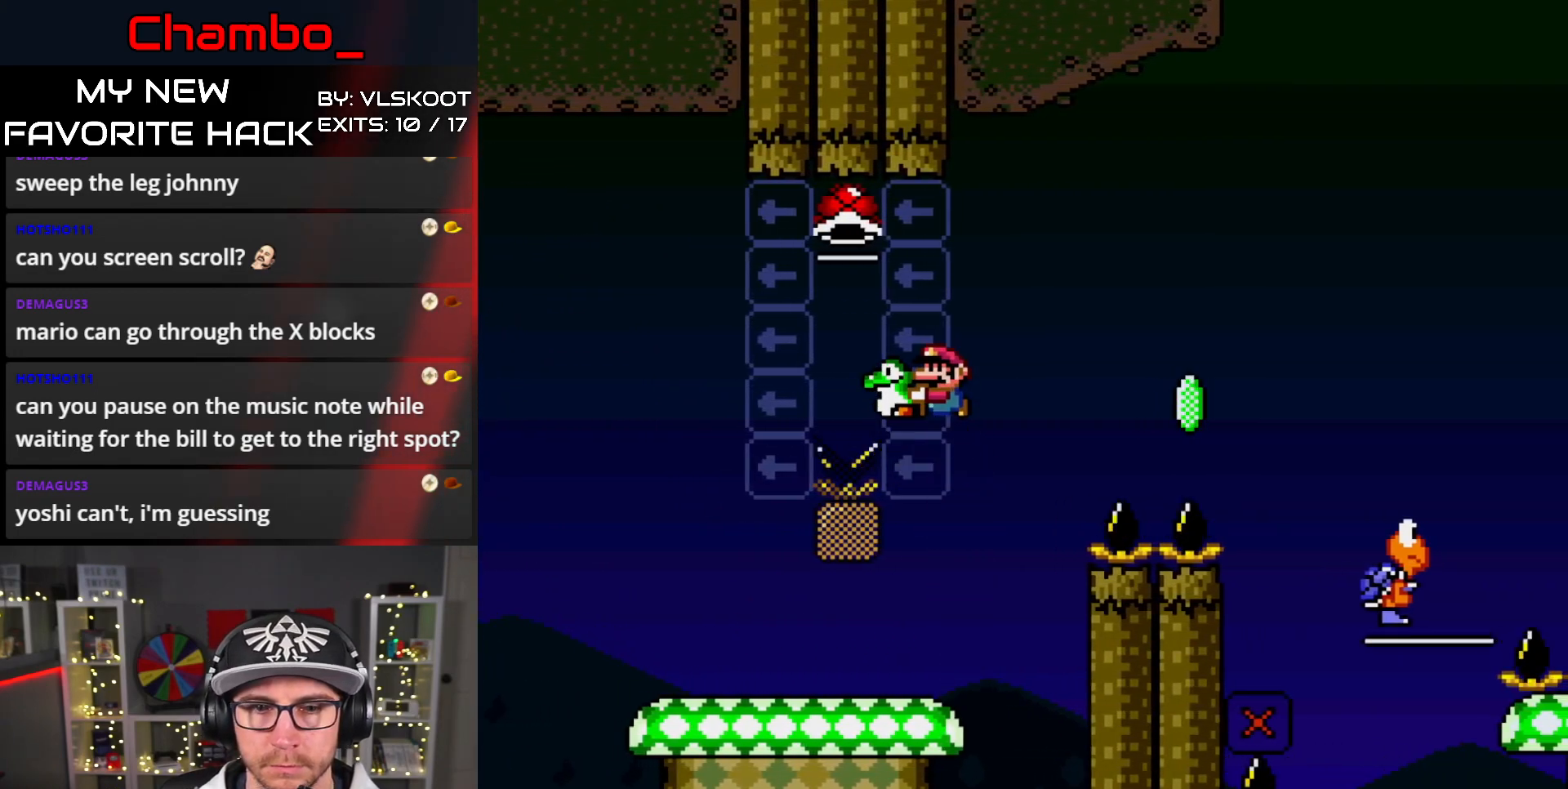
{"buttons": ["B", "Y", "DPAD_RIGHT"], "events": [[33, "Y", "up"], [100, "Y", "down"], [317, "DPAD_LEFT", "up"], [350, "DPAD_RIGHT", "down"], [350, "DPAD_UP", "up"]]}
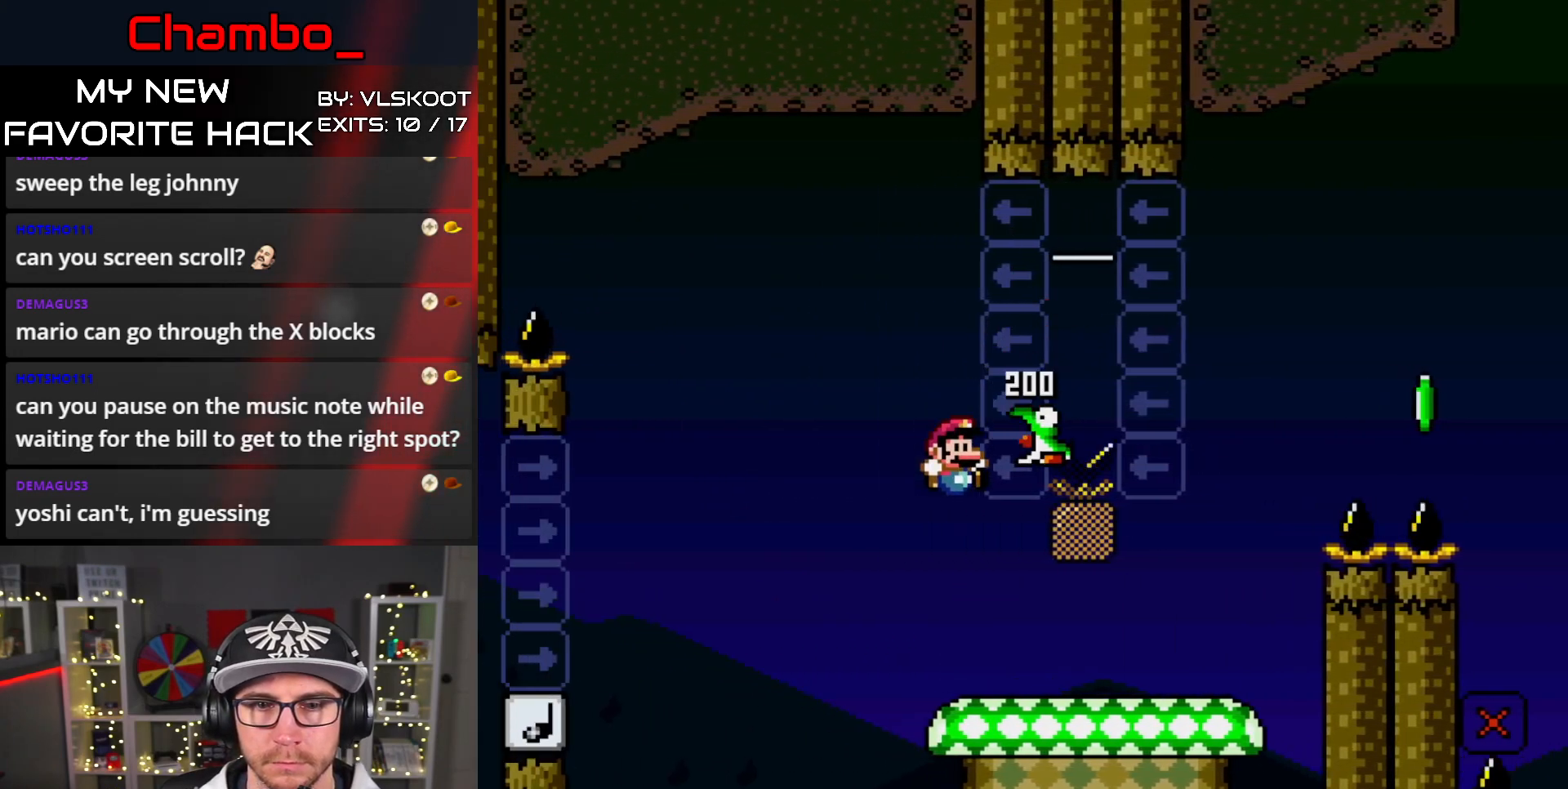
{"buttons": ["B", "Y", "DPAD_RIGHT"], "events": [[67, "B", "up"], [483, "B", "down"]]}
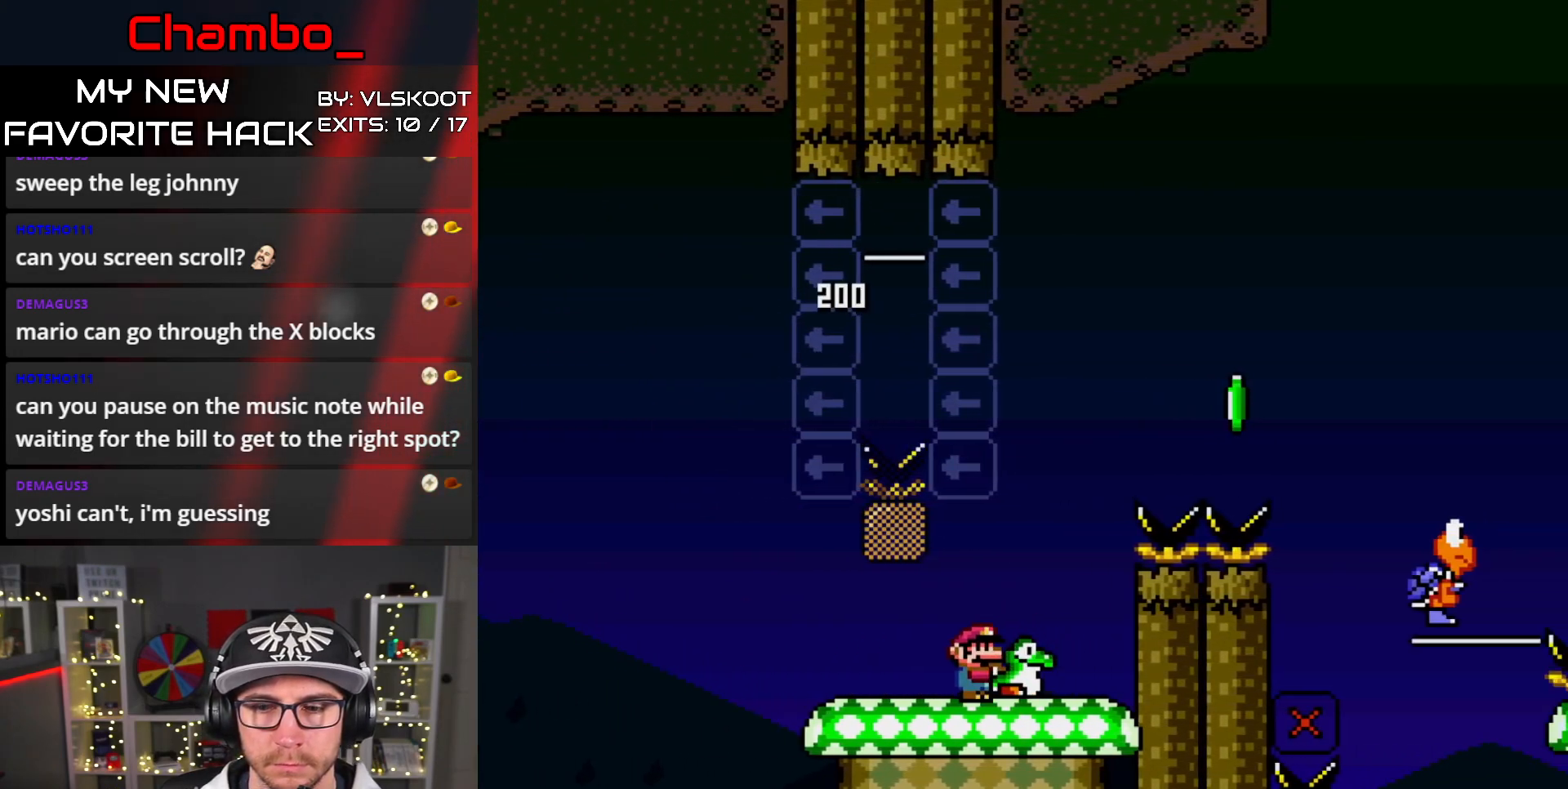
{"buttons": ["B", "Y", "DPAD_RIGHT"], "events": [[350, "Y", "up"], [417, "Y", "down"]]}
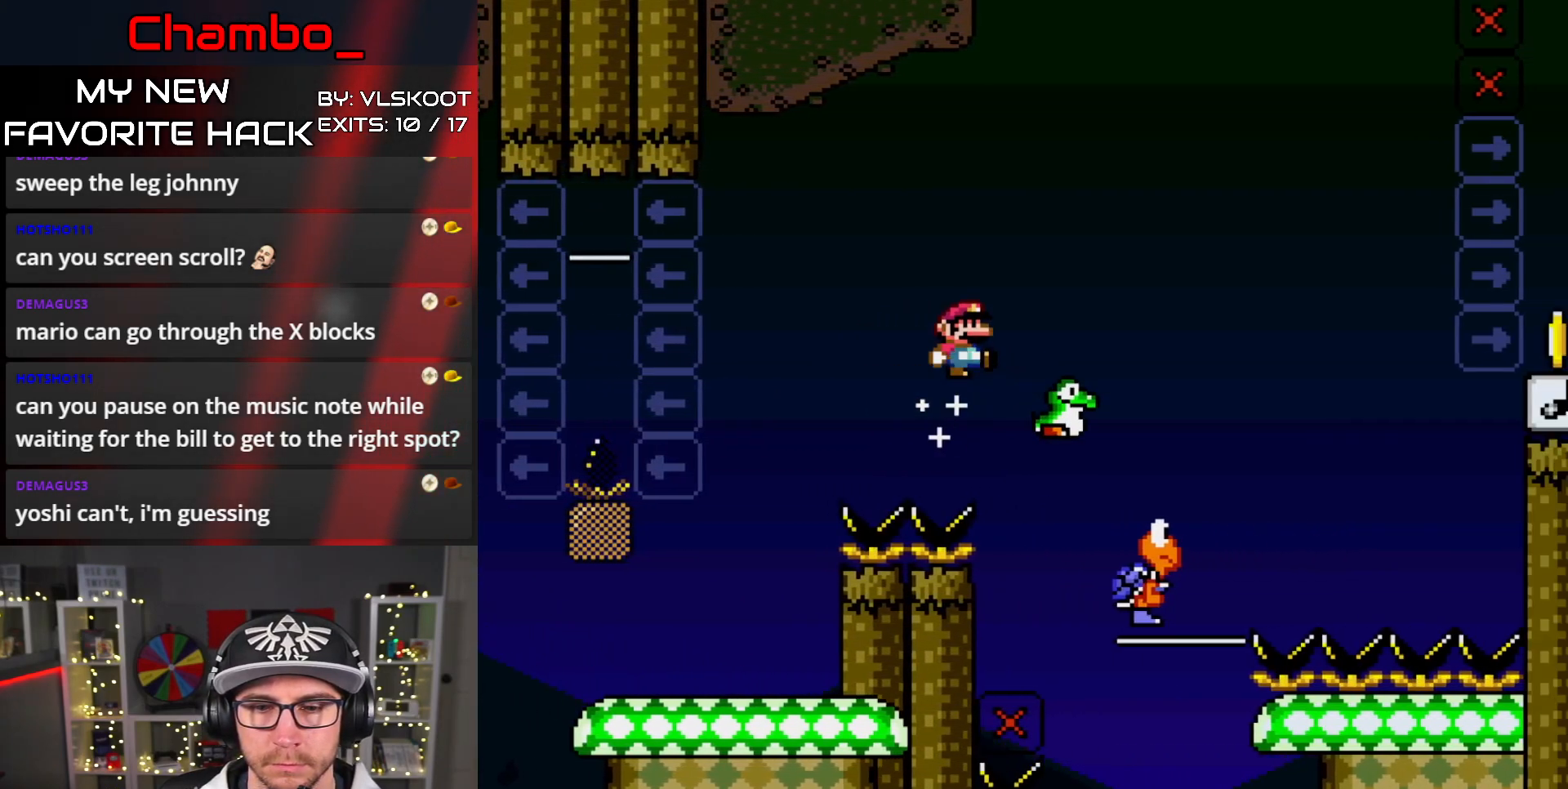
{"buttons": ["Y", "DPAD_RIGHT"], "events": [[83, "DPAD_LEFT", "down"], [83, "DPAD_RIGHT", "up"], [467, "B", "up"], [467, "DPAD_LEFT", "up"], [483, "DPAD_RIGHT", "down"]]}
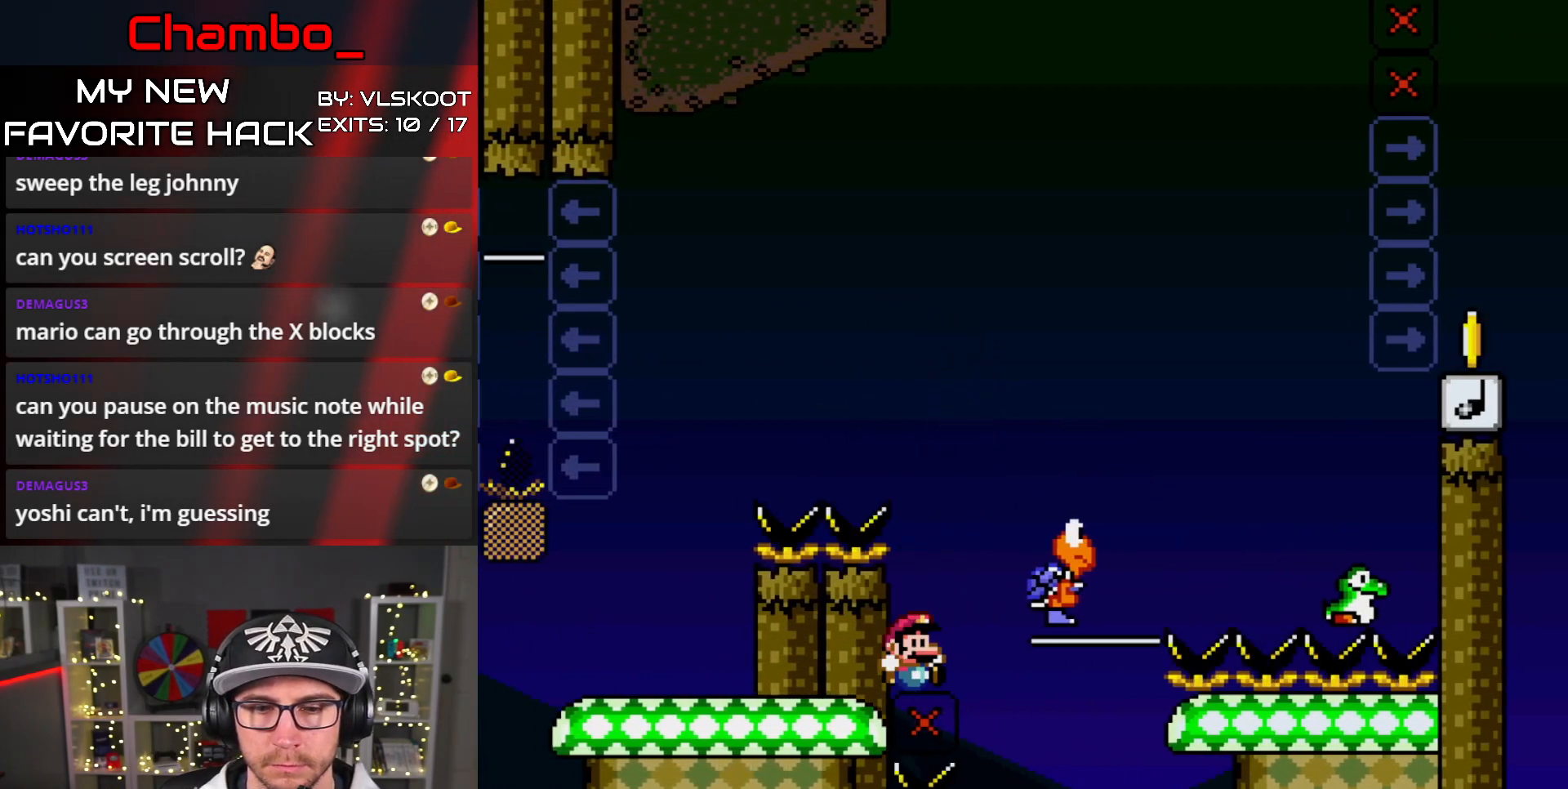
{"buttons": ["Y"], "events": [[17, "DPAD_RIGHT", "up"], [317, "B", "down"], [483, "B", "up"]]}
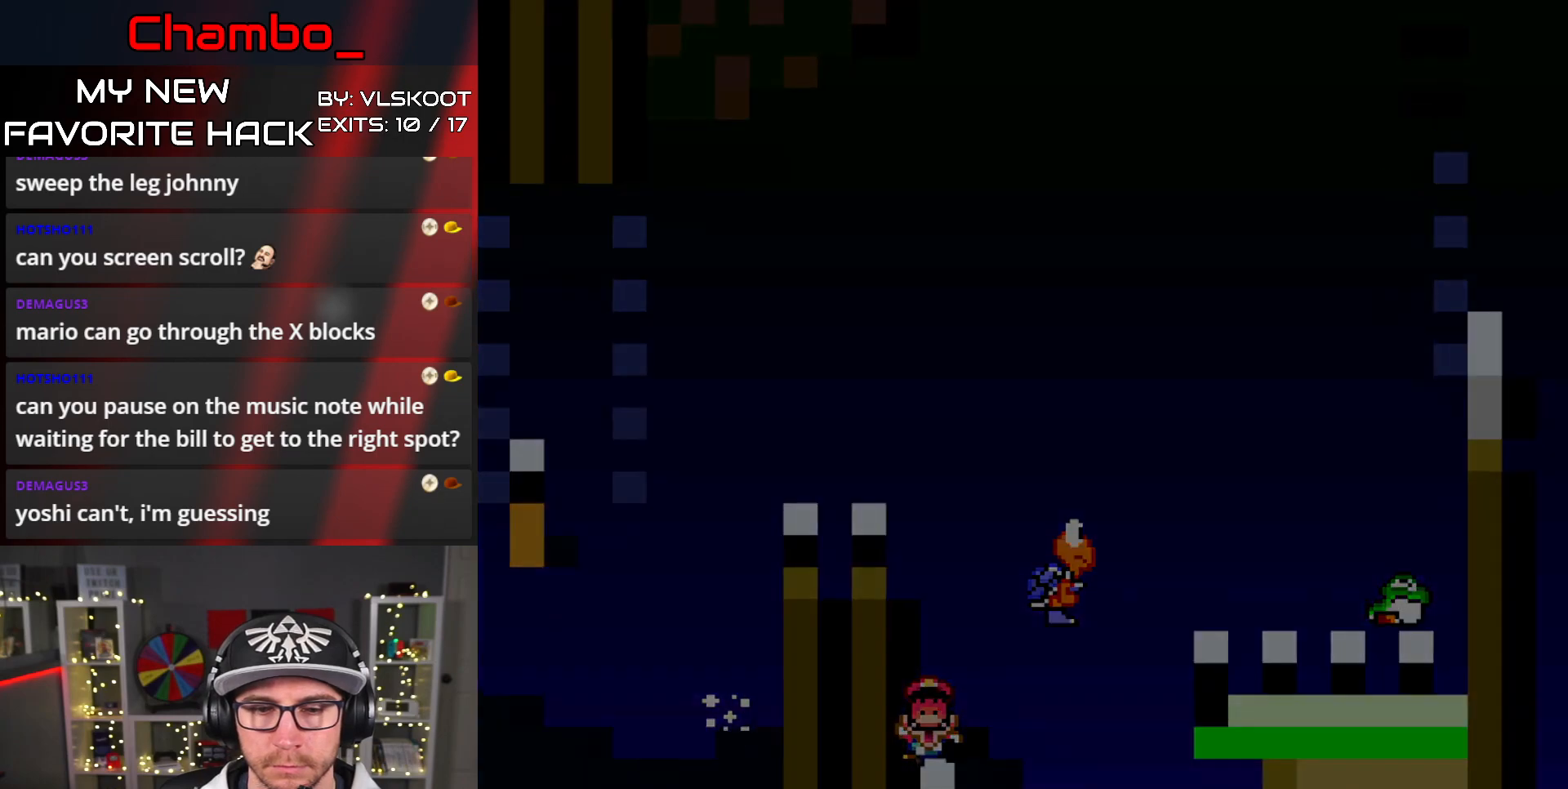
{"buttons": [], "events": [[83, "Y", "up"]]}
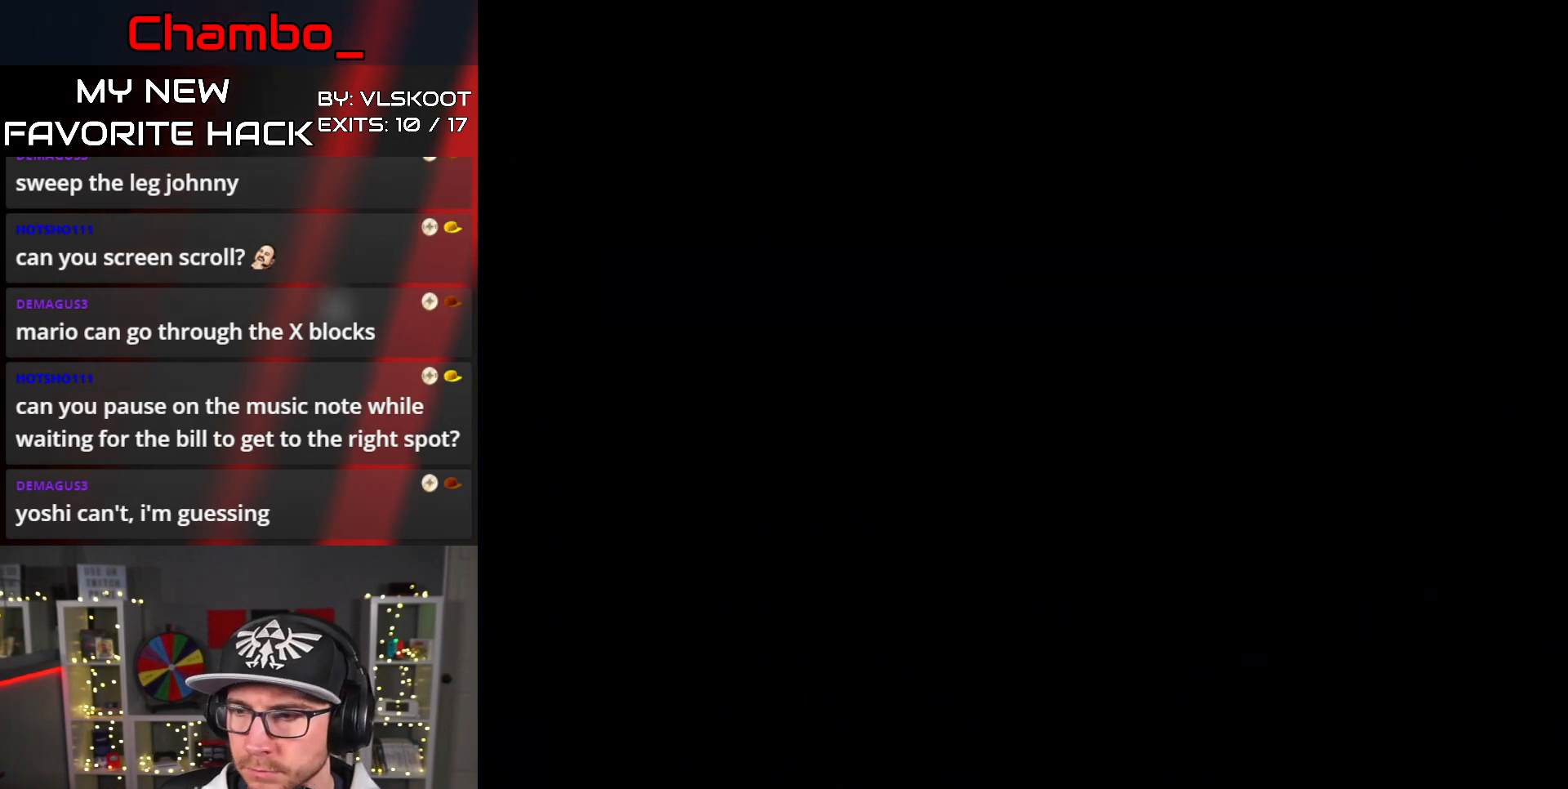
{"buttons": [], "events": []}
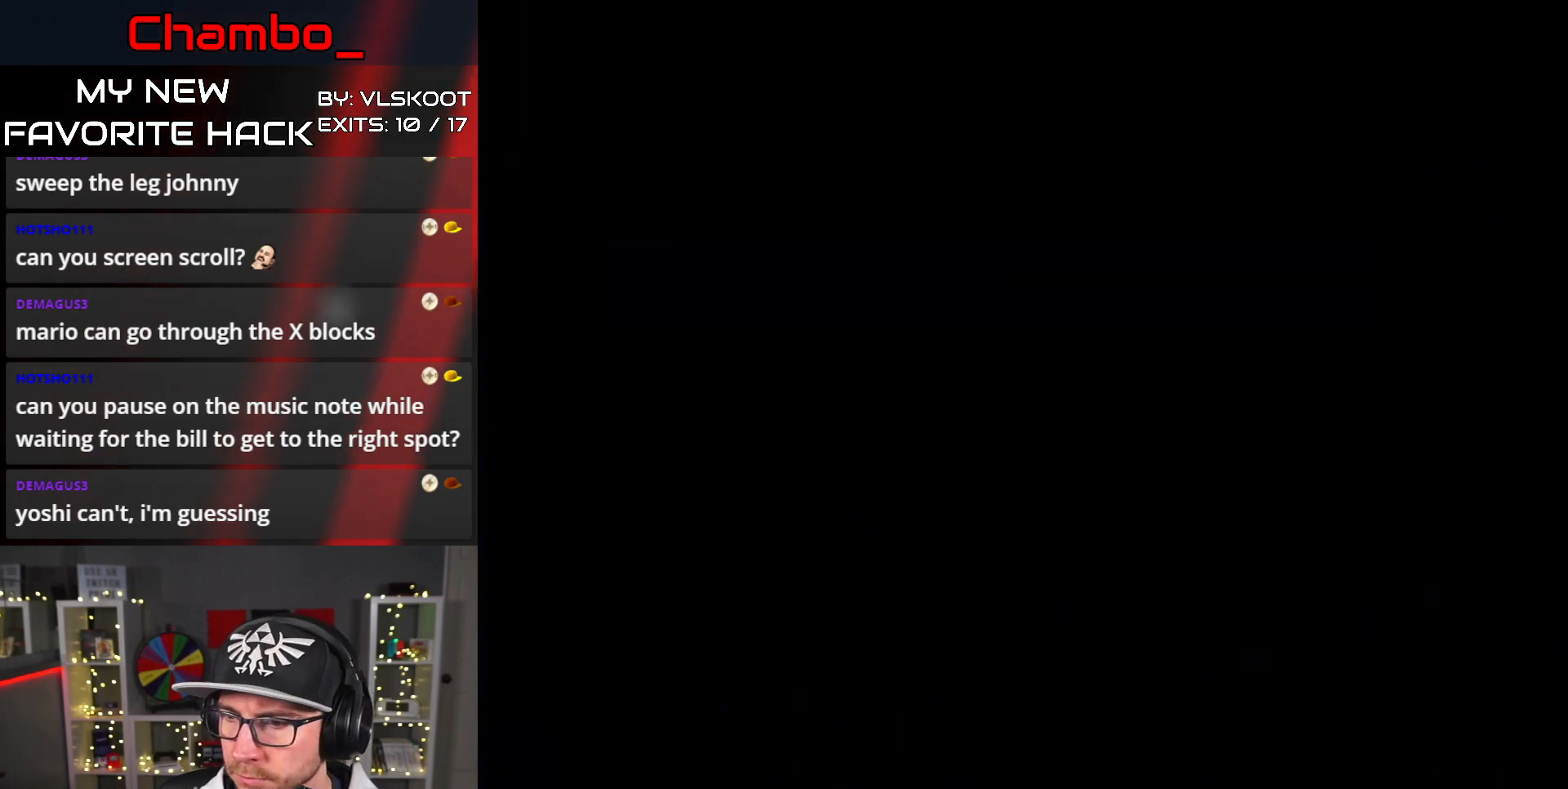
{"buttons": [], "events": []}
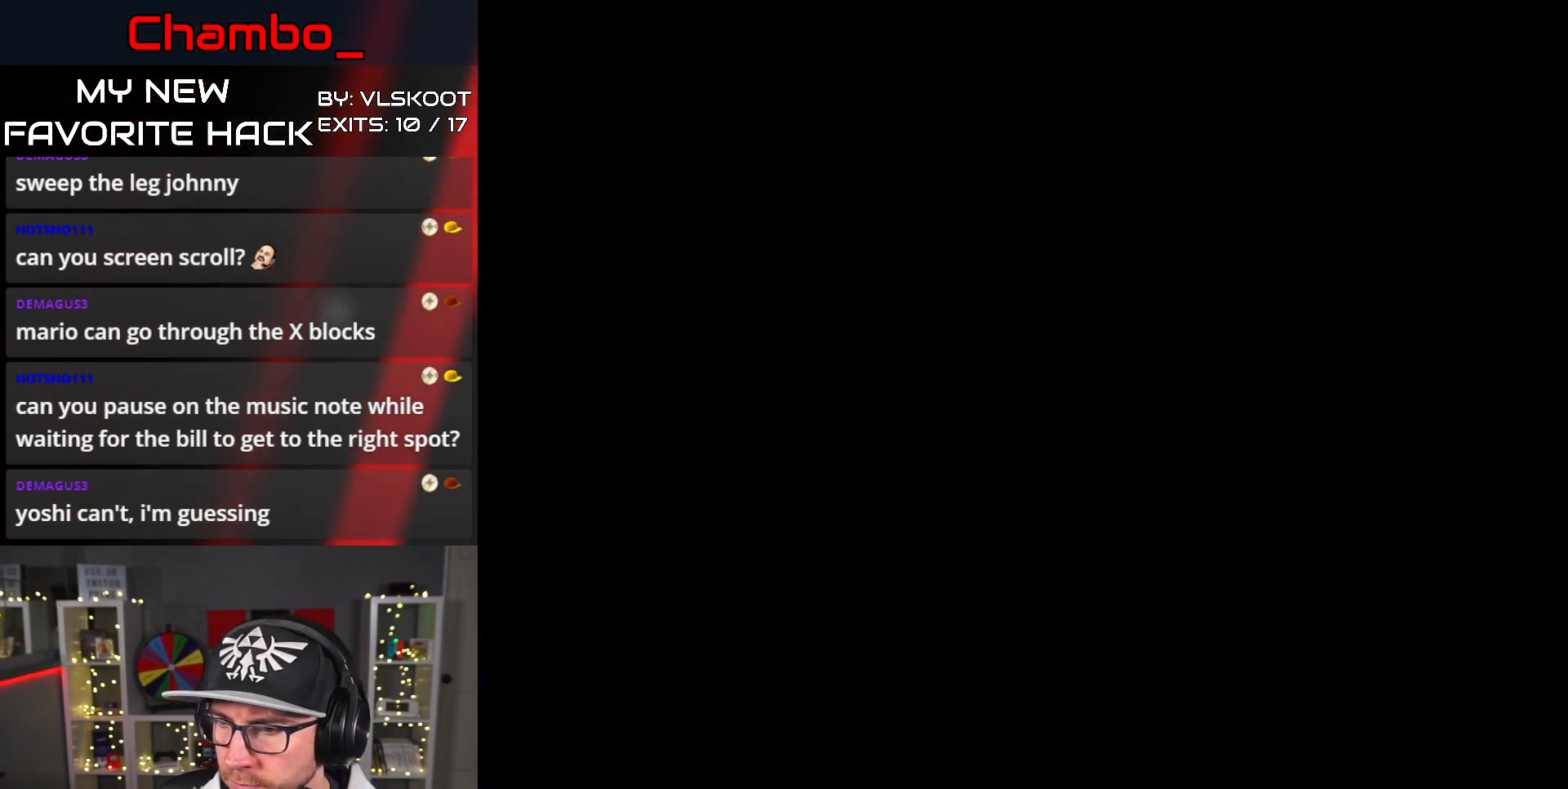
{"buttons": [], "events": []}
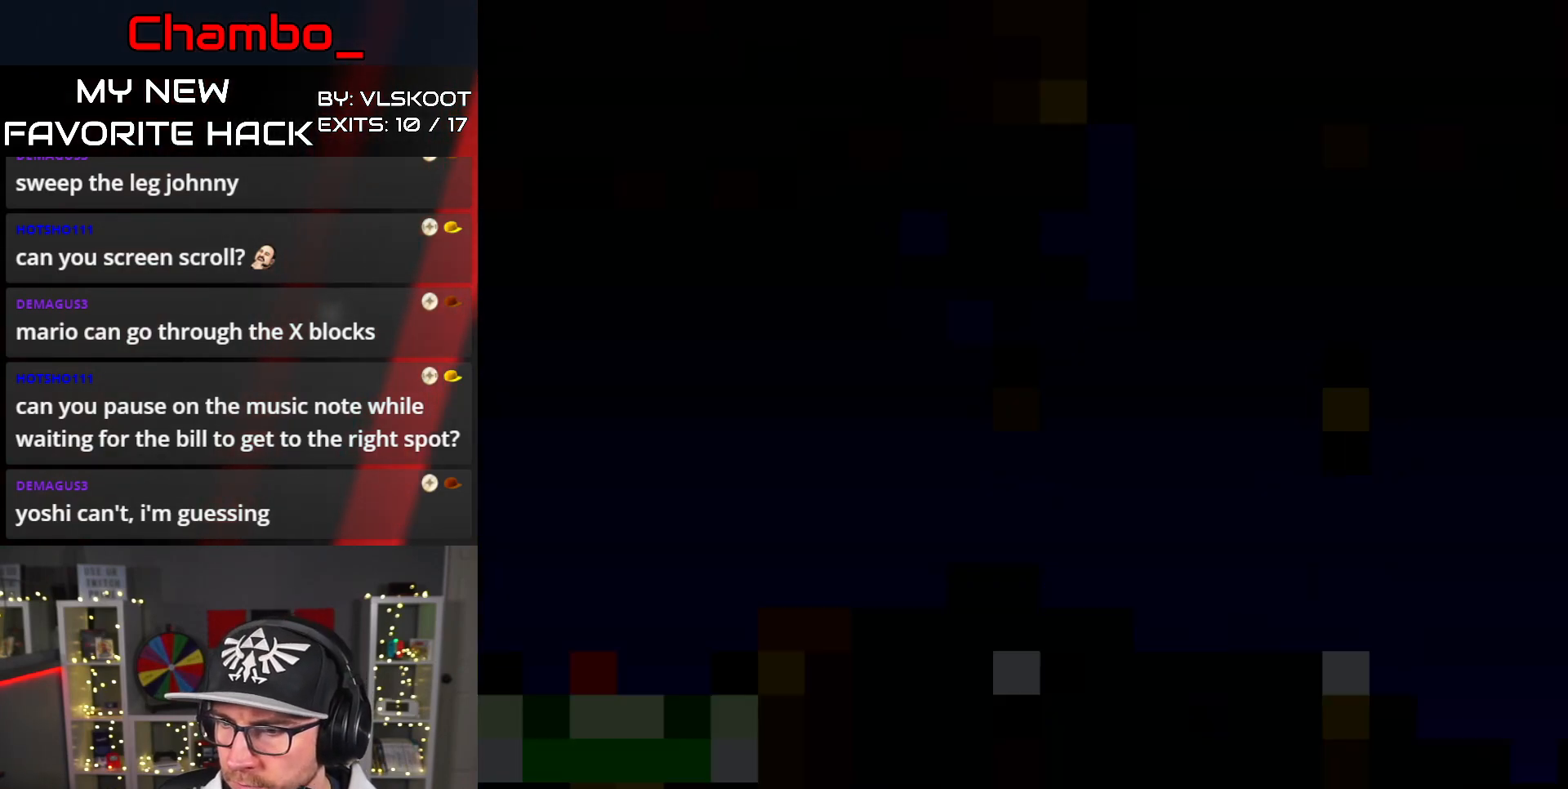
{"buttons": [], "events": []}
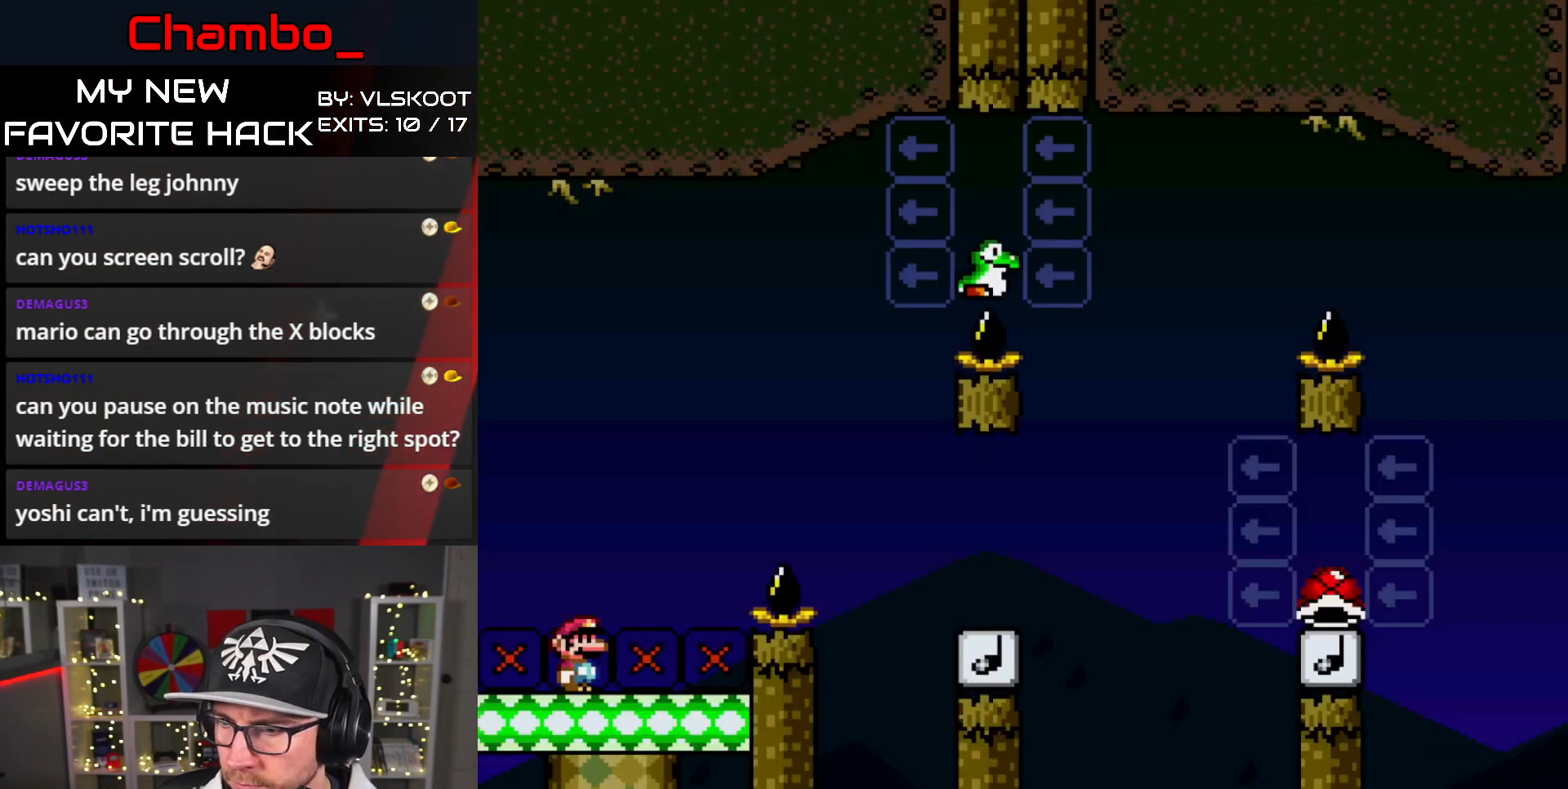
{"buttons": [], "events": []}
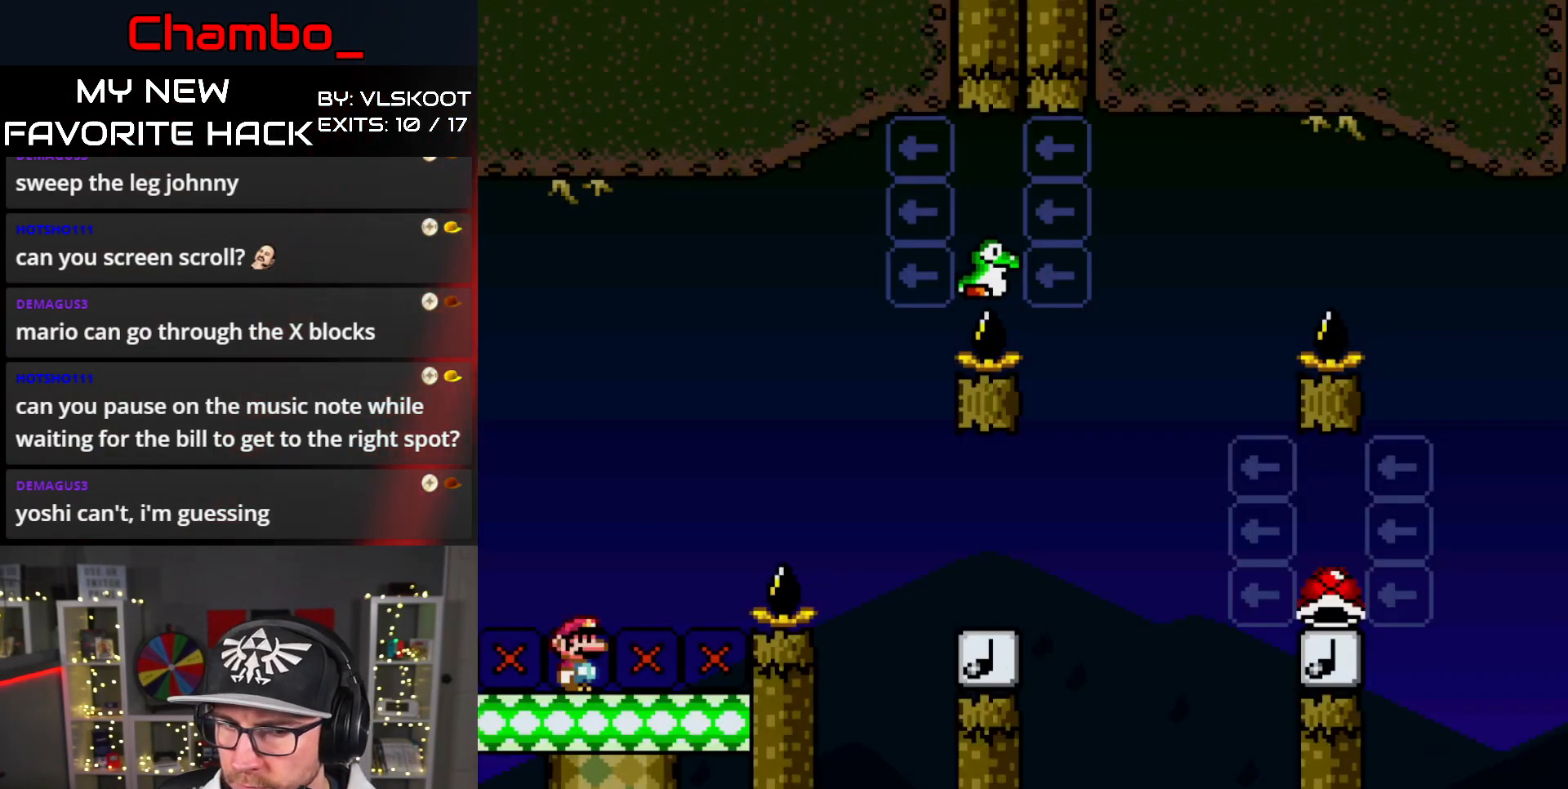
{"buttons": ["Y", "DPAD_RIGHT"], "events": [[67, "DPAD_RIGHT", "down"], [83, "Y", "down"], [200, "B", "down"], [483, "B", "up"]]}
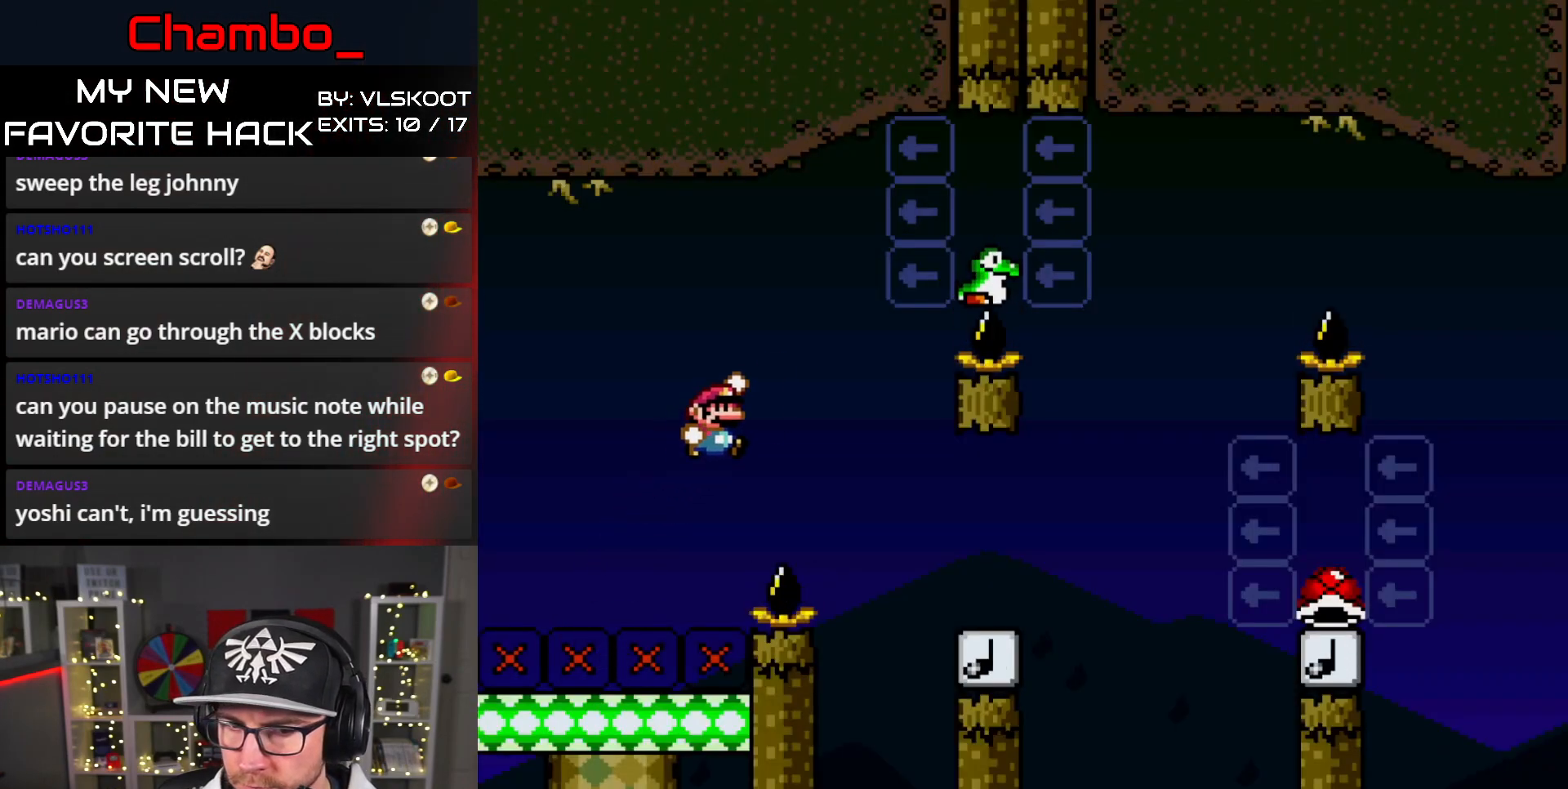
{"buttons": ["B", "Y", "DPAD_RIGHT"], "events": [[83, "B", "down"], [200, "B", "up"], [483, "B", "down"]]}
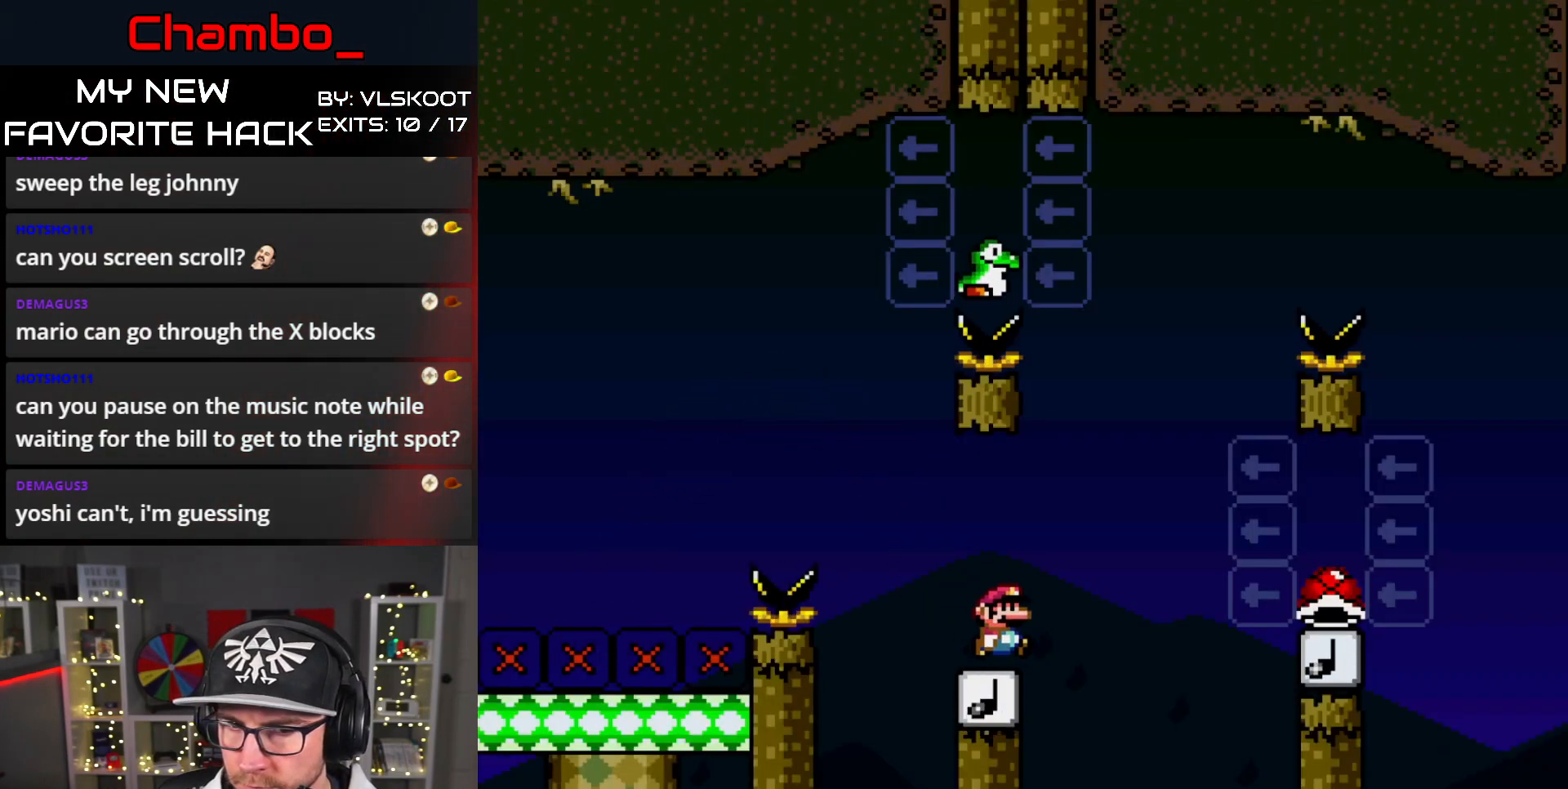
{"buttons": ["B", "Y", "DPAD_LEFT"], "events": [[83, "DPAD_LEFT", "down"], [83, "DPAD_RIGHT", "up"]]}
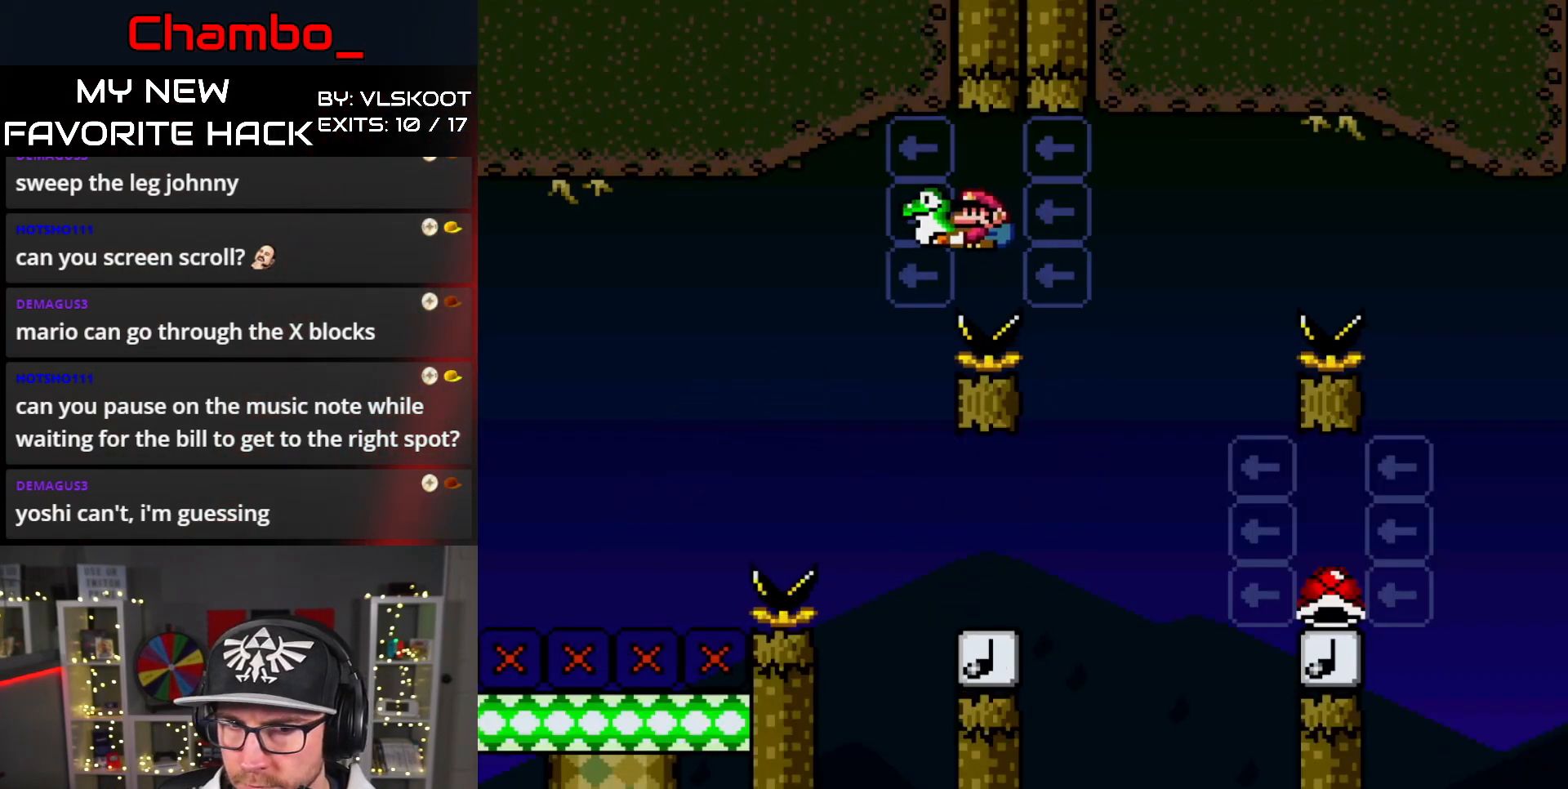
{"buttons": ["Y", "DPAD_RIGHT"], "events": [[83, "B", "up"], [100, "DPAD_DOWN", "down"], [100, "DPAD_LEFT", "up"], [117, "DPAD_DOWN", "up"], [117, "DPAD_RIGHT", "down"]]}
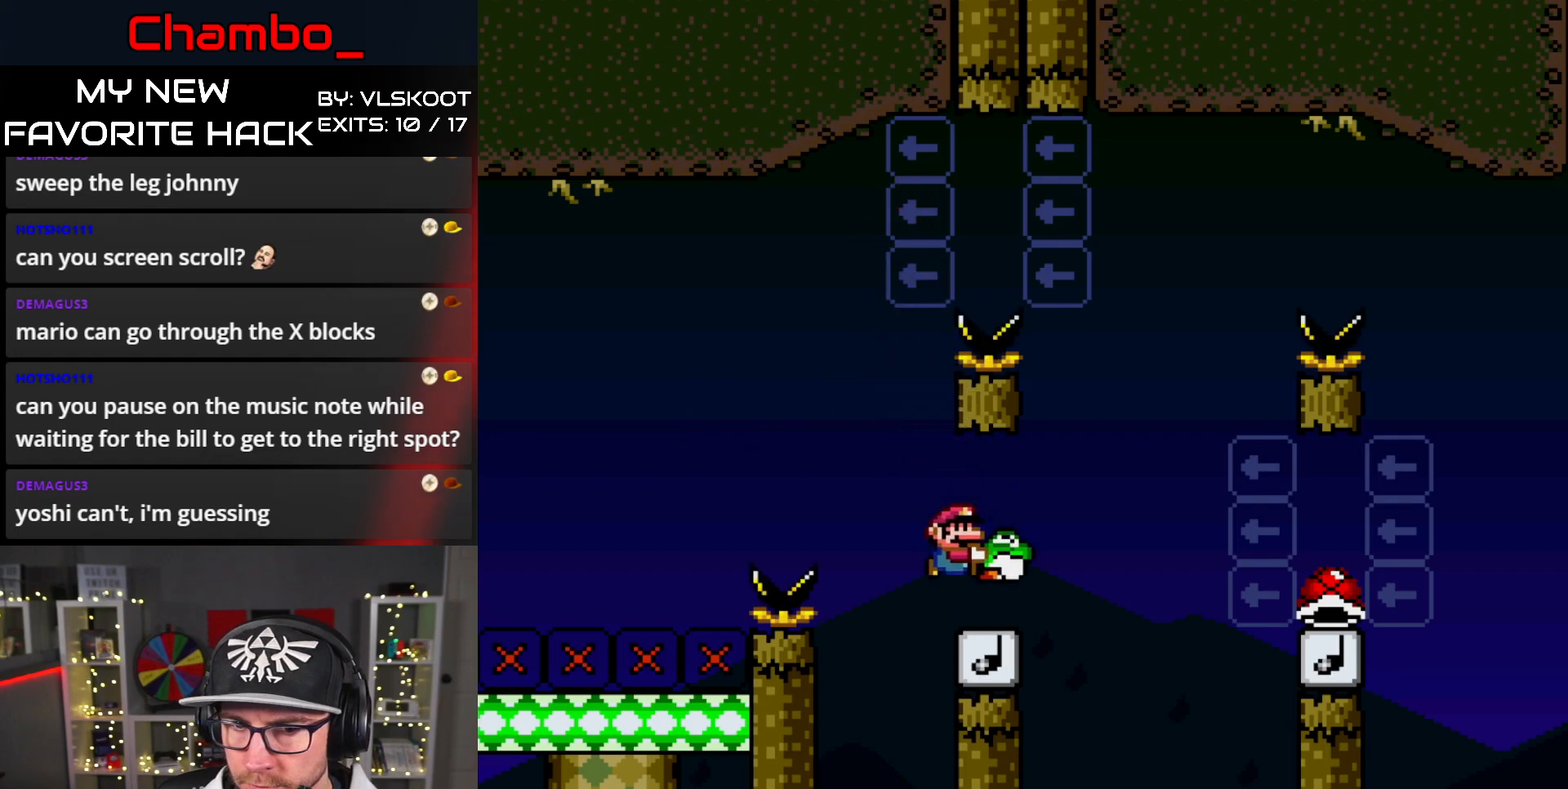
{"buttons": ["B", "Y", "DPAD_RIGHT"], "events": [[83, "B", "down"]]}
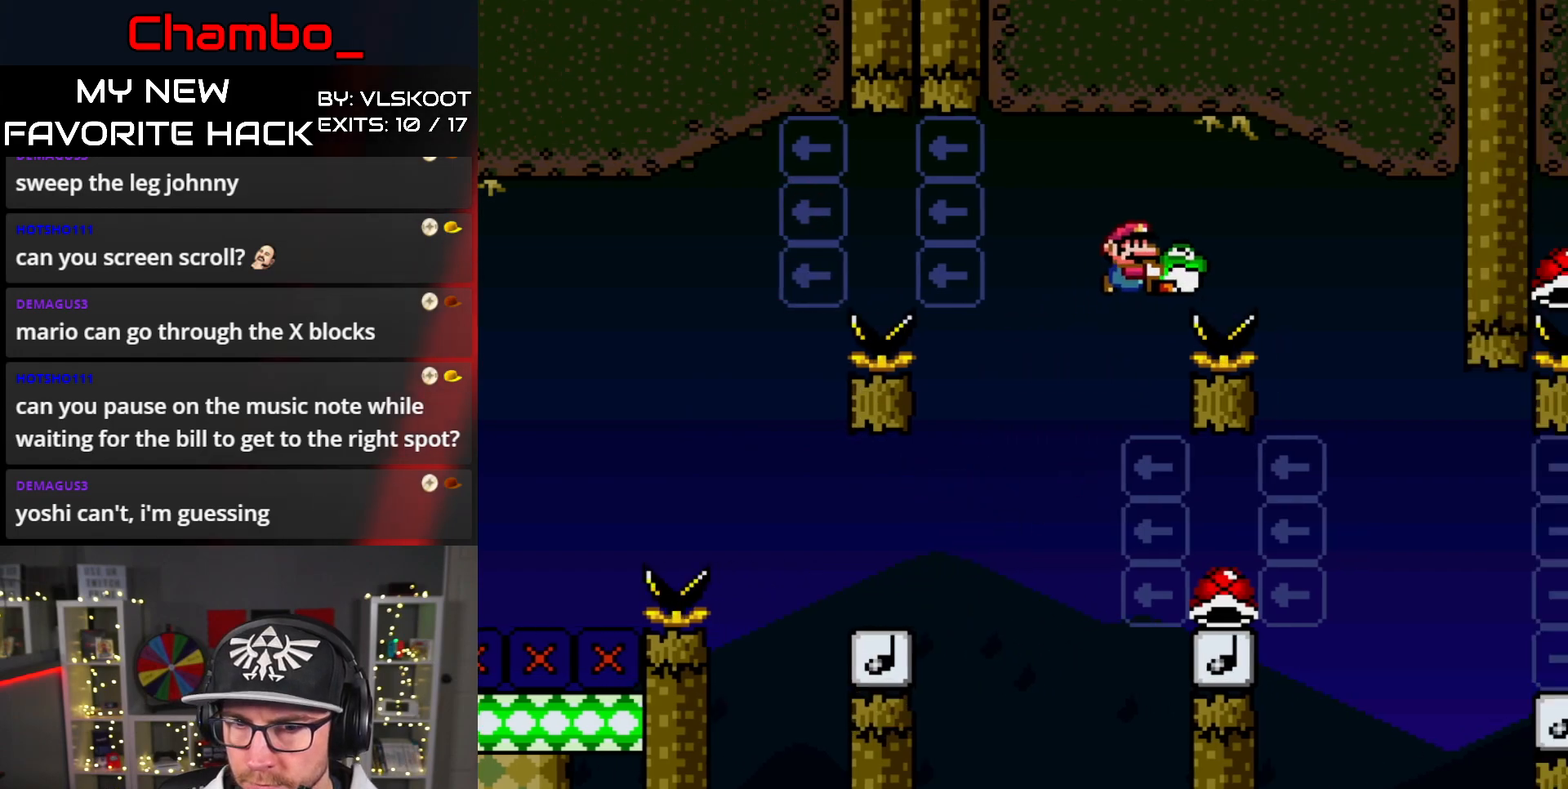
{"buttons": ["B", "Y", "DPAD_LEFT"], "events": [[167, "B", "up"], [250, "DPAD_RIGHT", "up"], [267, "DPAD_LEFT", "down"], [367, "B", "down"]]}
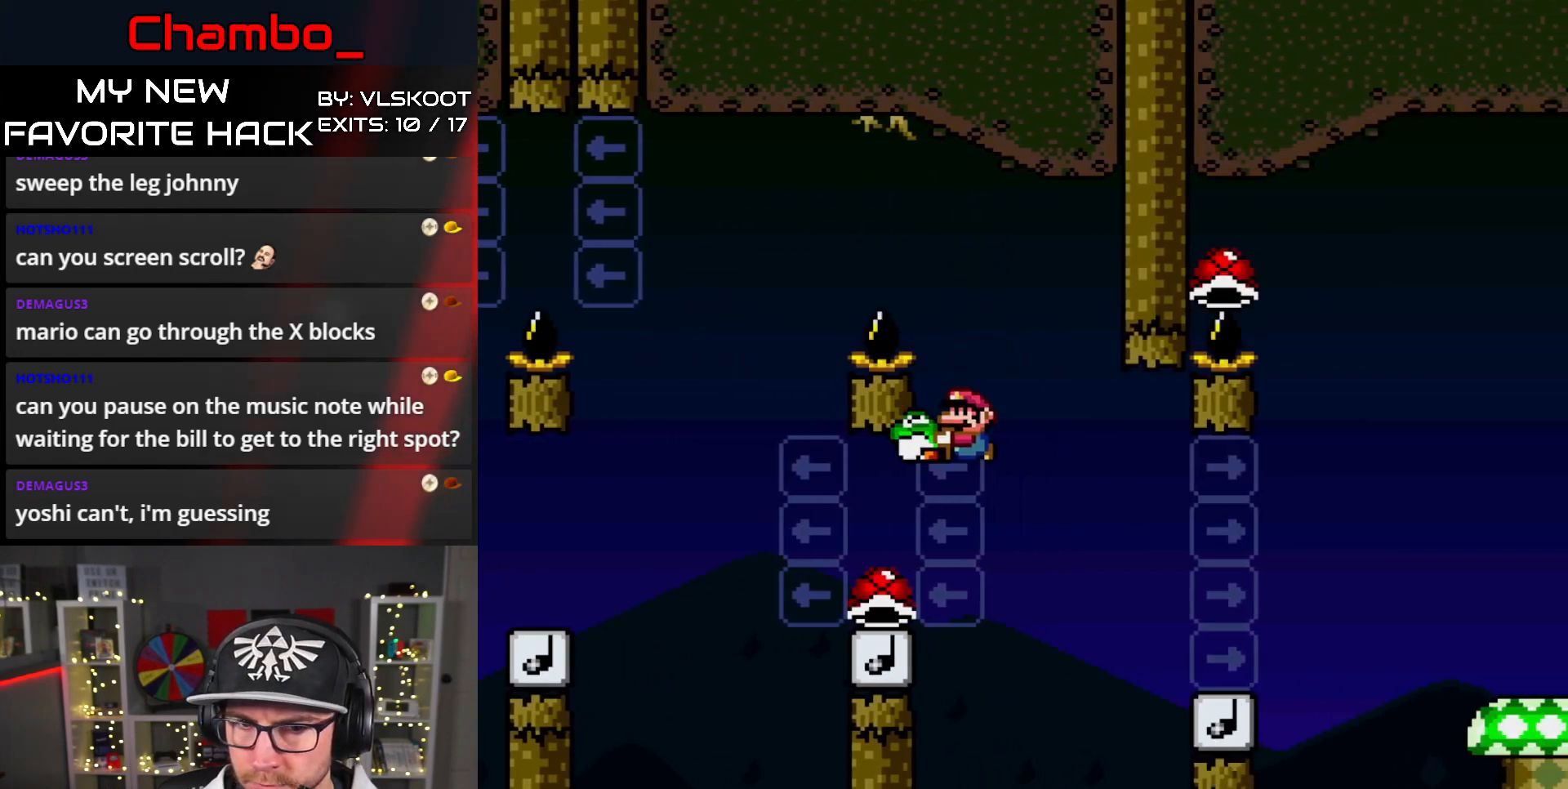
{"buttons": ["B", "Y", "DPAD_RIGHT"], "events": [[67, "B", "up"], [200, "B", "down"], [300, "DPAD_LEFT", "up"], [300, "DPAD_UP", "down"], [317, "DPAD_RIGHT", "down"], [317, "DPAD_UP", "up"]]}
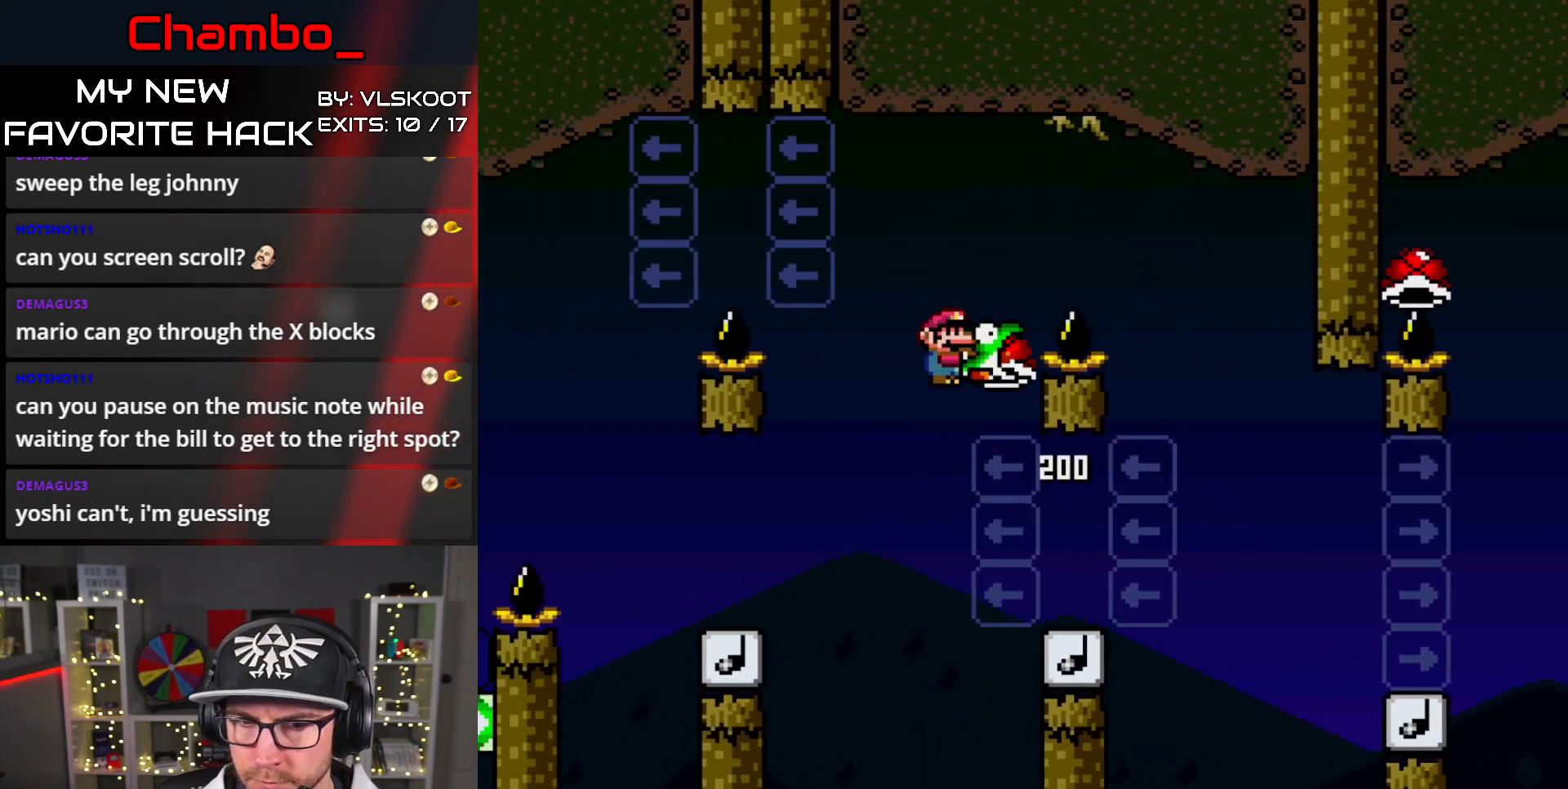
{"buttons": ["B", "Y", "DPAD_RIGHT"], "events": [[350, "B", "up"], [450, "B", "down"]]}
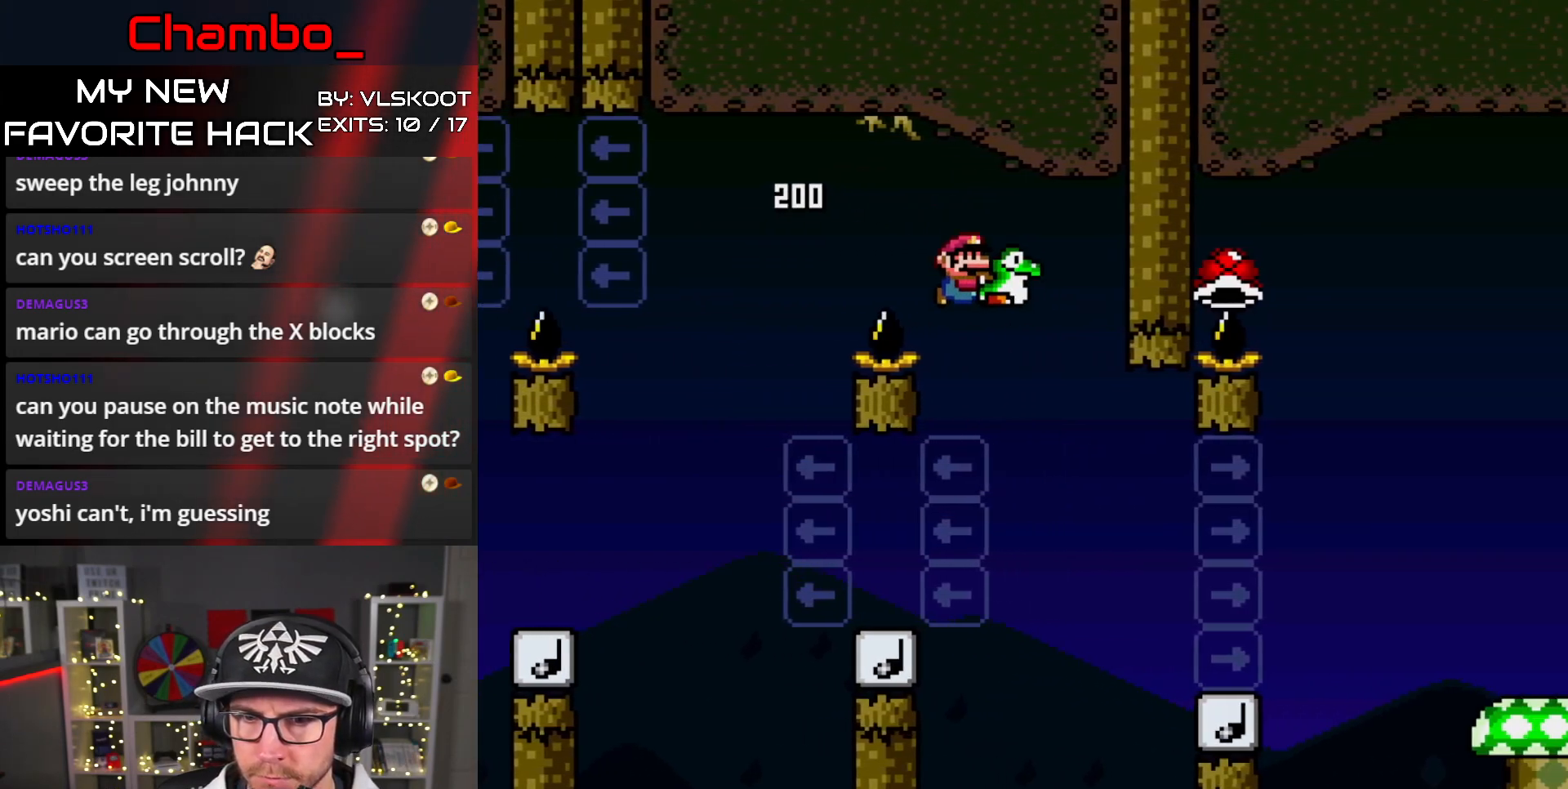
{"buttons": ["B", "Y", "DPAD_RIGHT"], "events": [[333, "B", "up"], [417, "B", "down"]]}